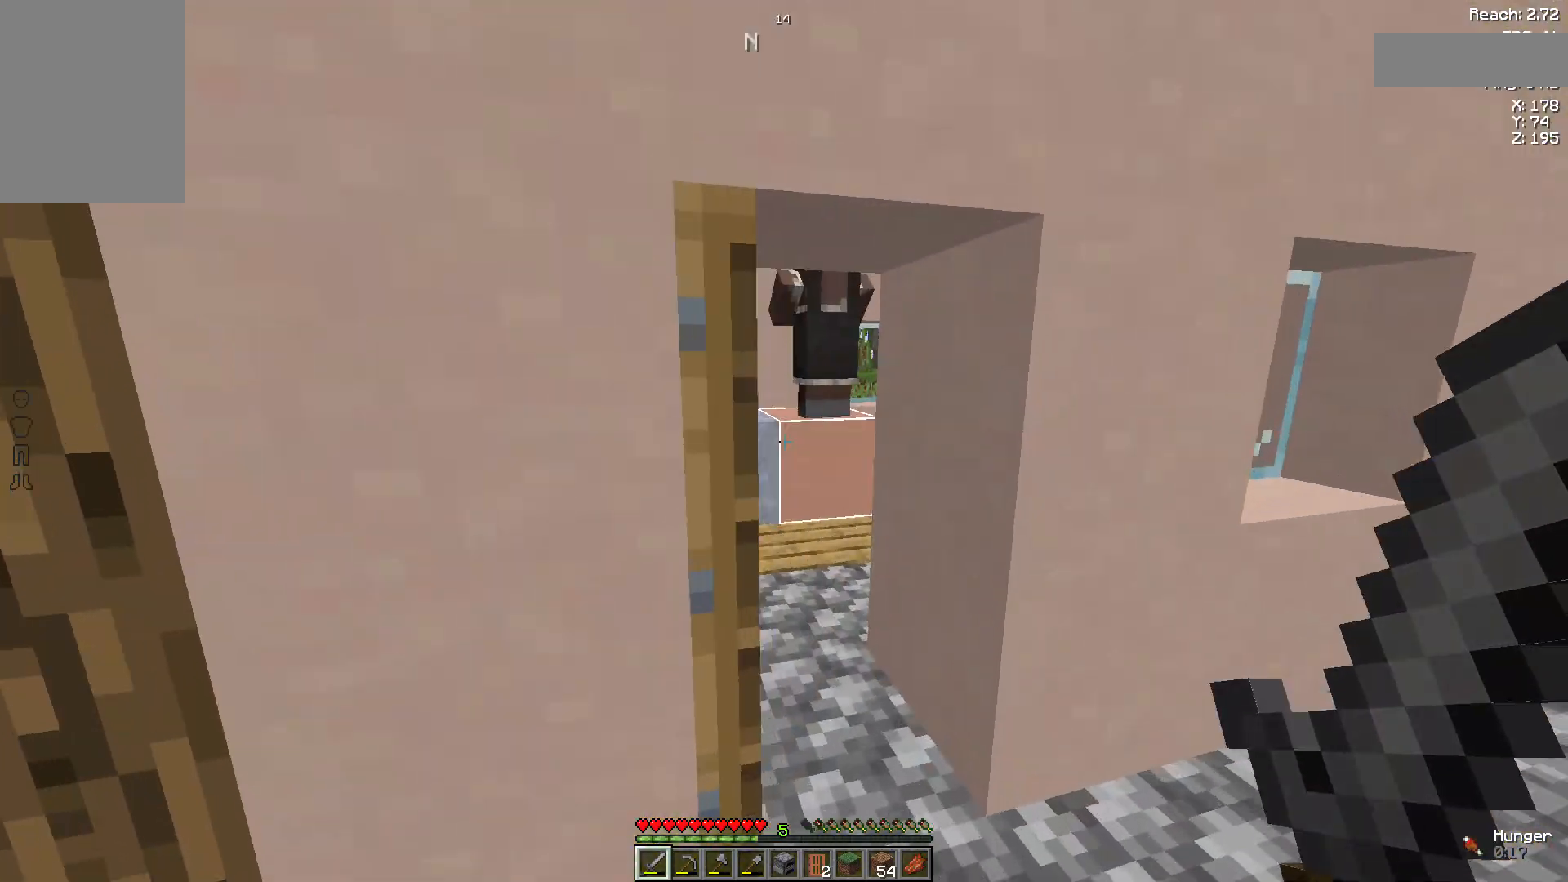
Gameplay with keyboard and mouse; each line is a JSON object with the keys and mouse buttons held at the frame after it. "events" lists presses ("down") and releases ("up") of "a", "d", "s", "space", "w", "mouse_left" and "mouse_right" between this image and that frame as [ms after this image, input, new state], when the widget could be followed in between. "mouse_left", "mouse_right" = the "left", "right" buttons of the "mouse" list. No other keys are recorded. Fast repeated clicks can show as one long hold. Not read: mouse_move.
{"keys": ["w"], "mouse": [], "events": [[148, "d", "down"], [259, "d", "up"]]}
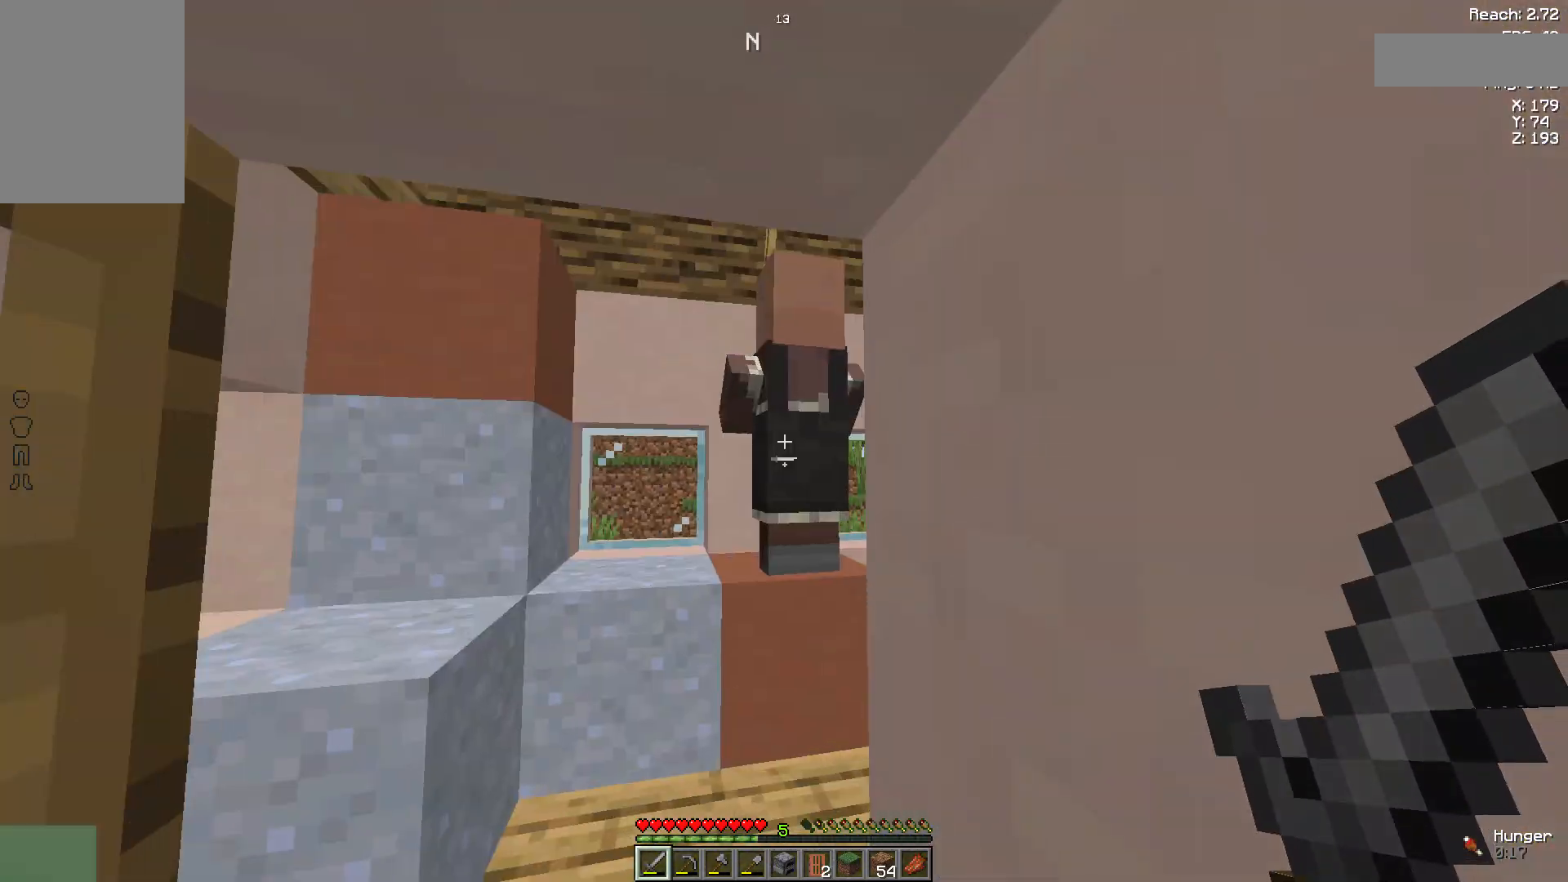
{"keys": [], "mouse": [], "events": [[74, "a", "down"], [74, "mouse_right", "down"], [111, "mouse_right", "up"], [148, "a", "up"], [148, "w", "up"]]}
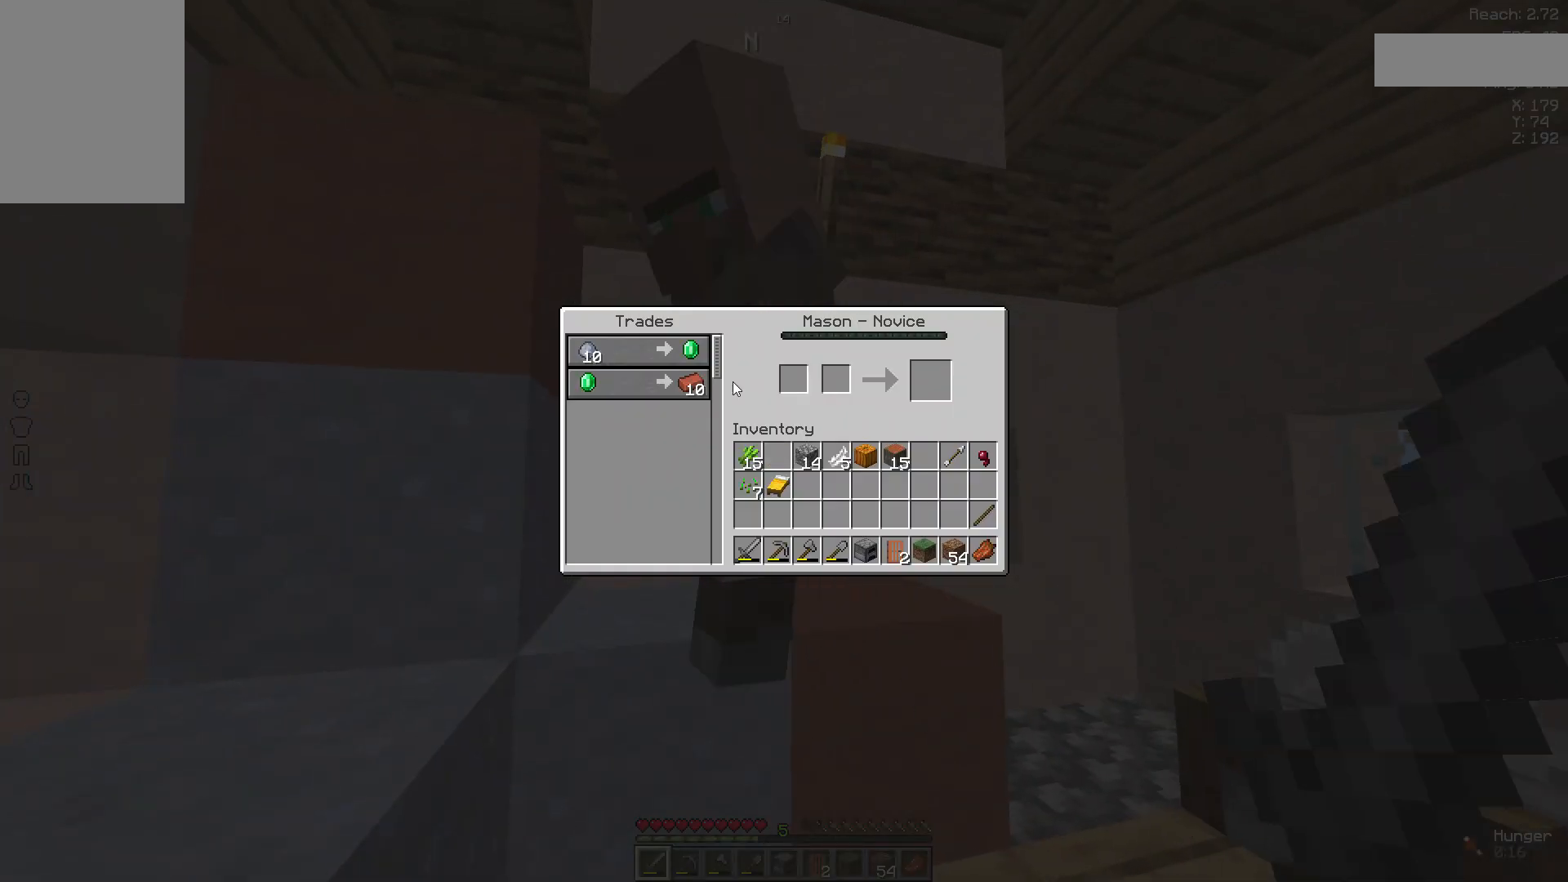
{"keys": [], "mouse": [], "events": []}
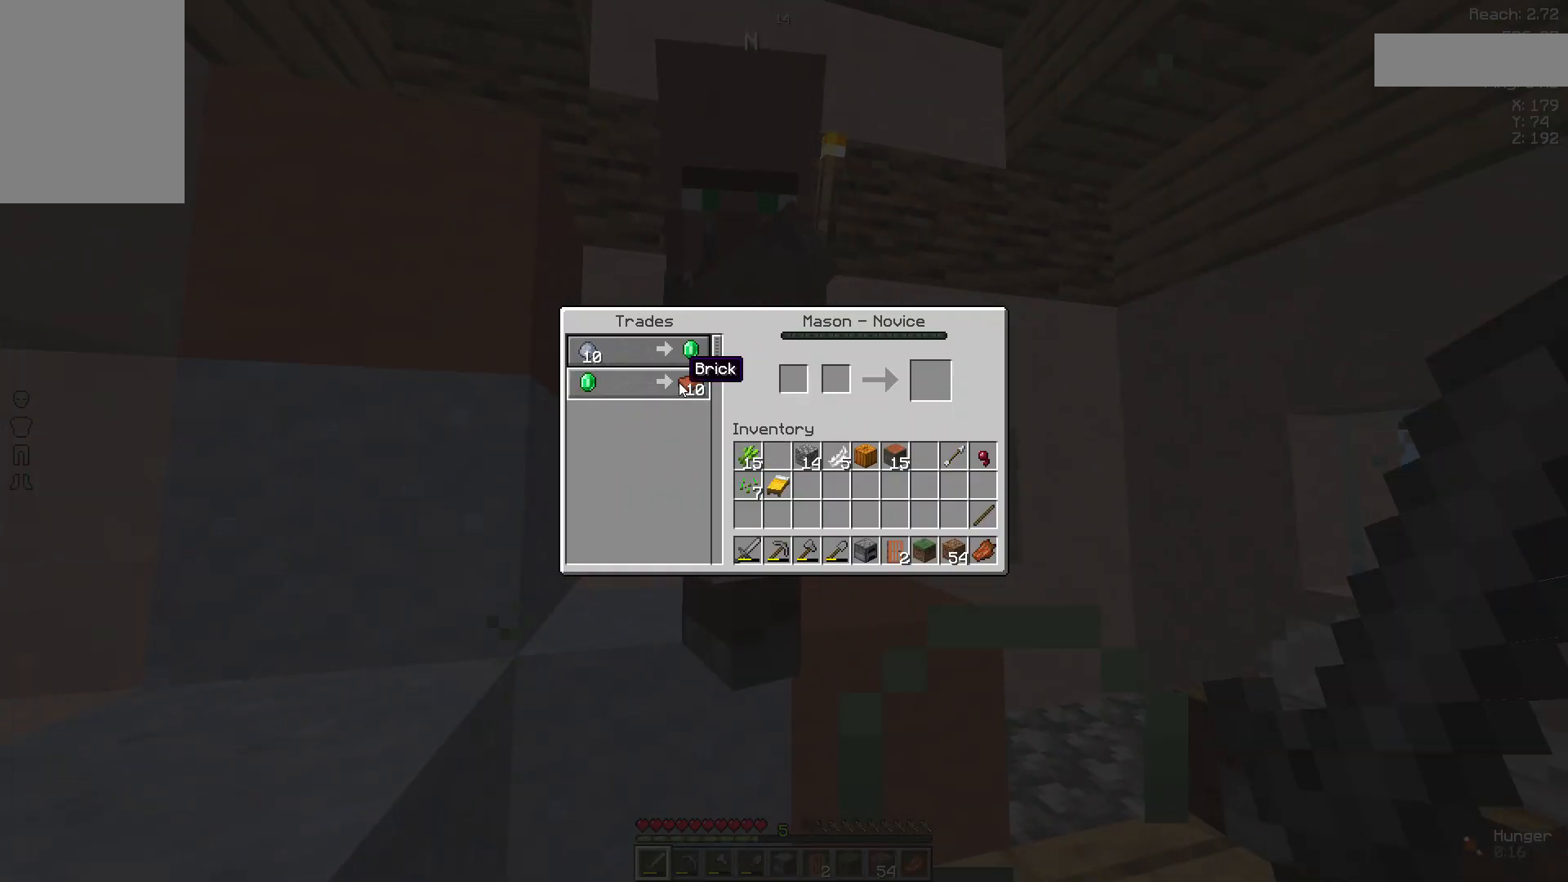
{"keys": [], "mouse": [], "events": []}
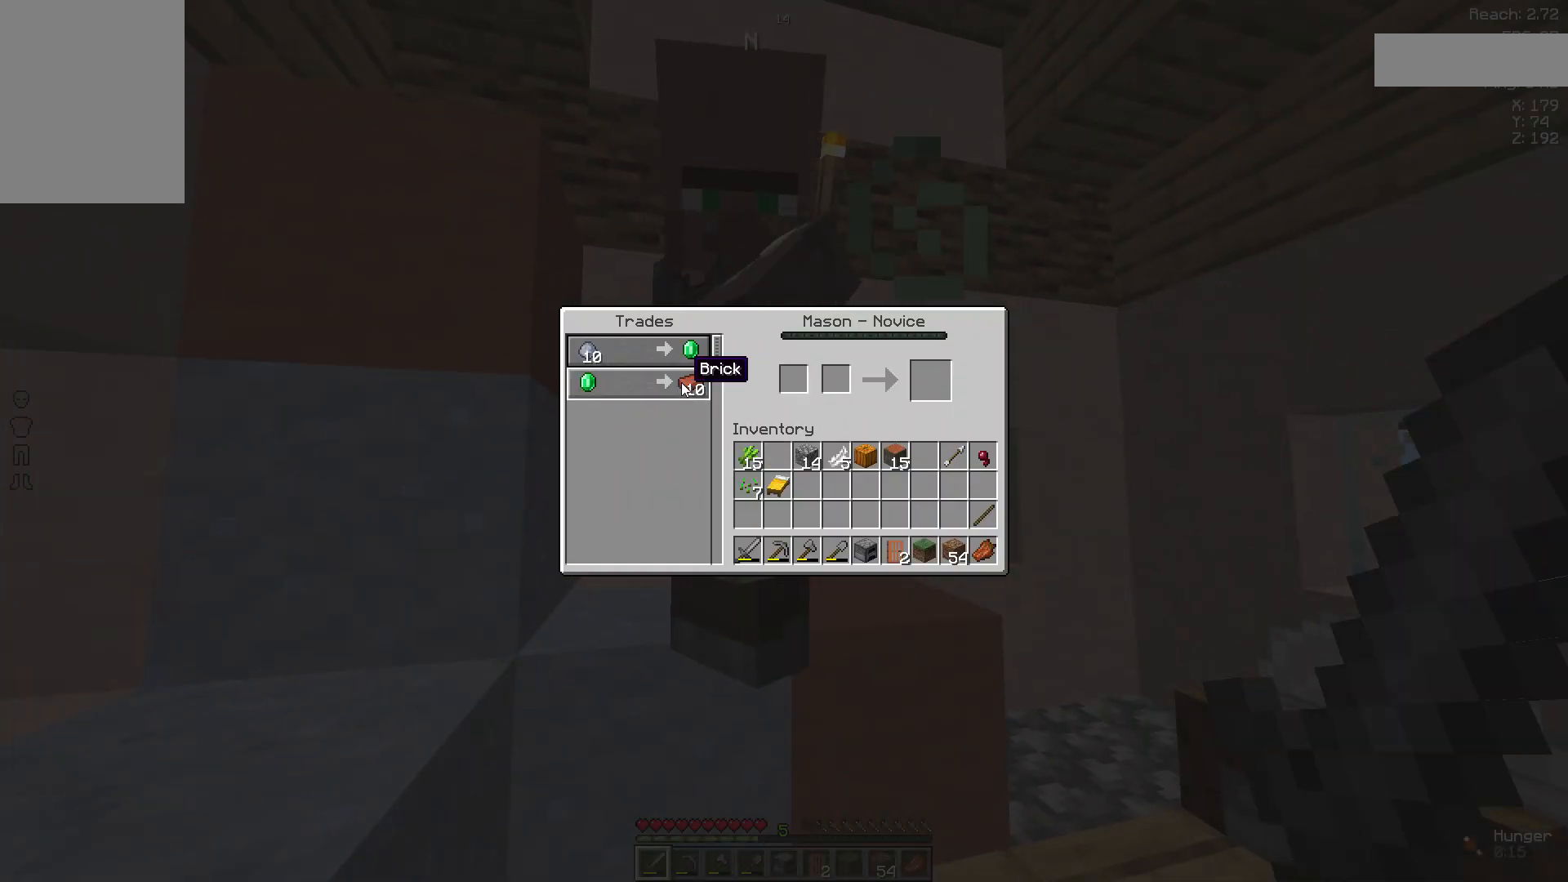
{"keys": ["s"], "mouse": [], "events": [[444, "s", "down"]]}
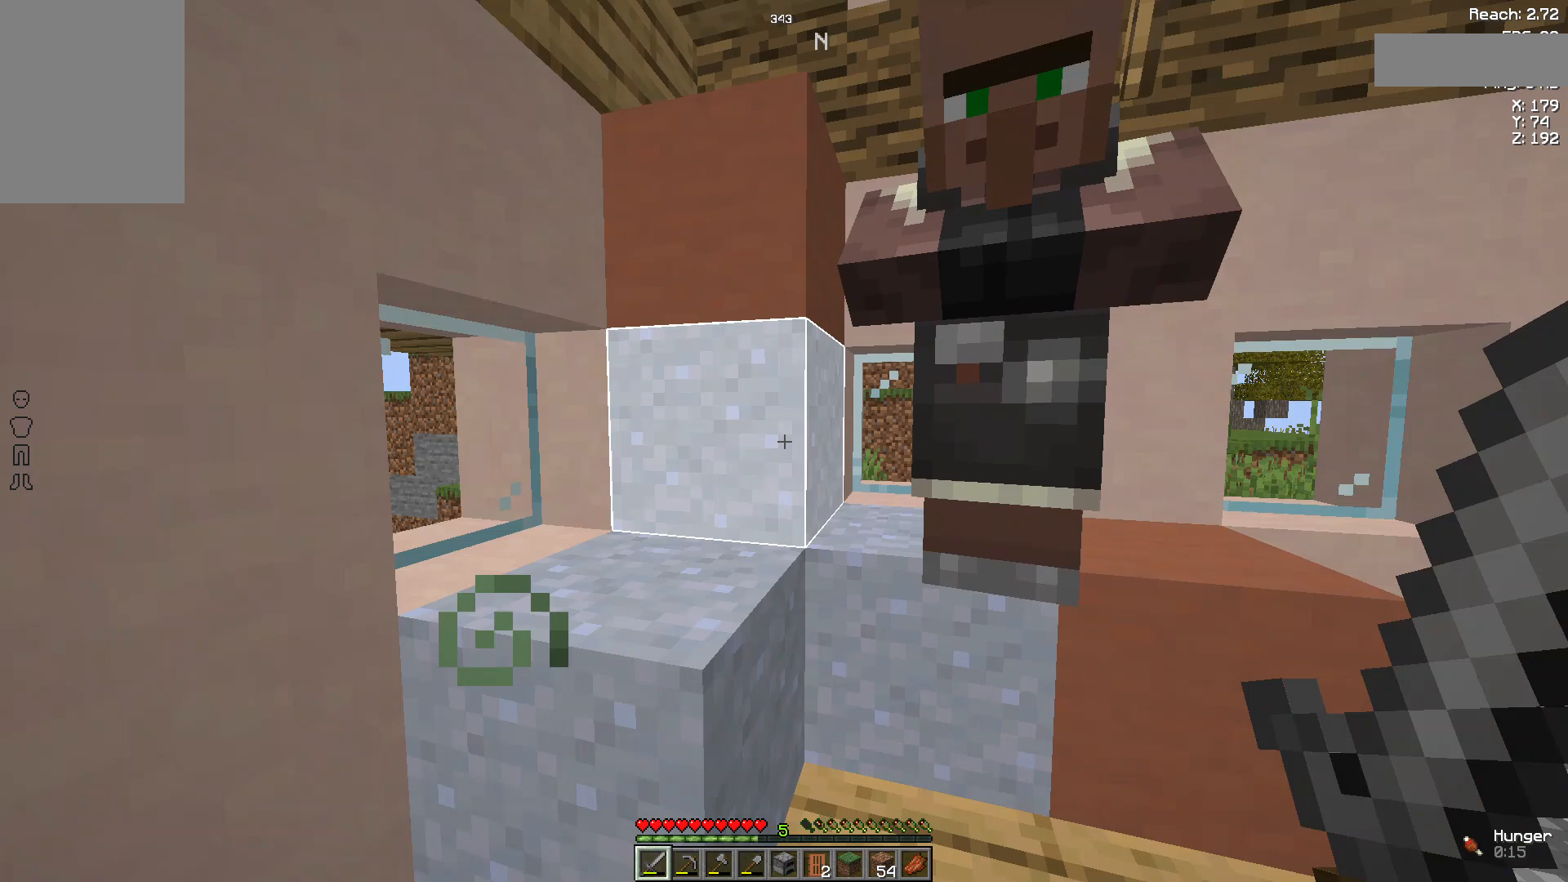
{"keys": ["s"], "mouse": [], "events": [[185, "a", "down"], [333, "mouse_right", "down"], [444, "a", "up"], [444, "mouse_right", "up"]]}
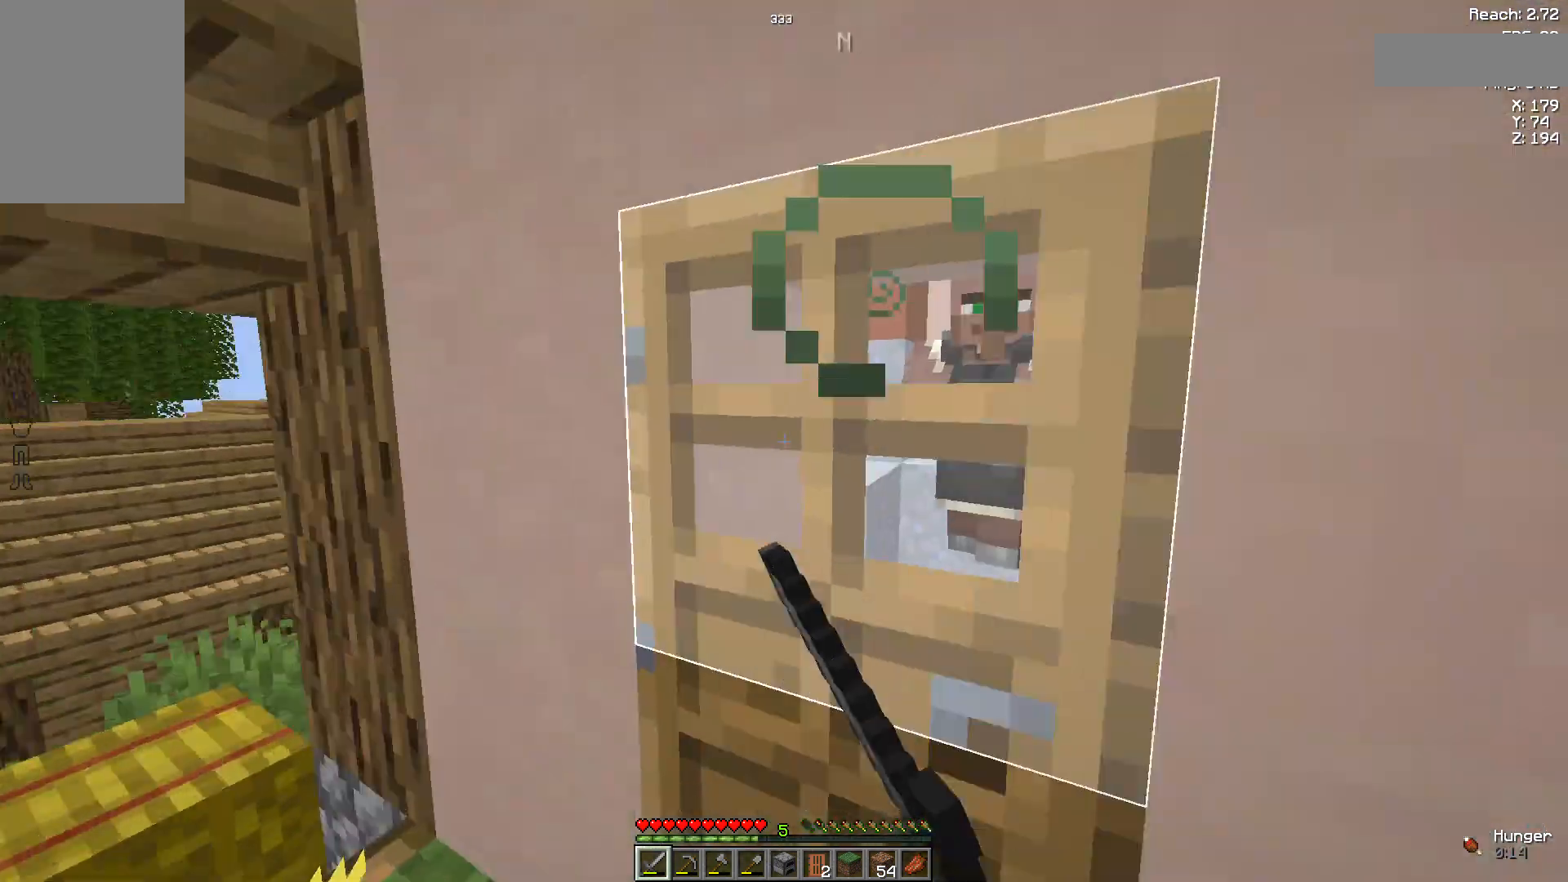
{"keys": ["w"], "mouse": [], "events": [[37, "s", "up"], [296, "w", "down"]]}
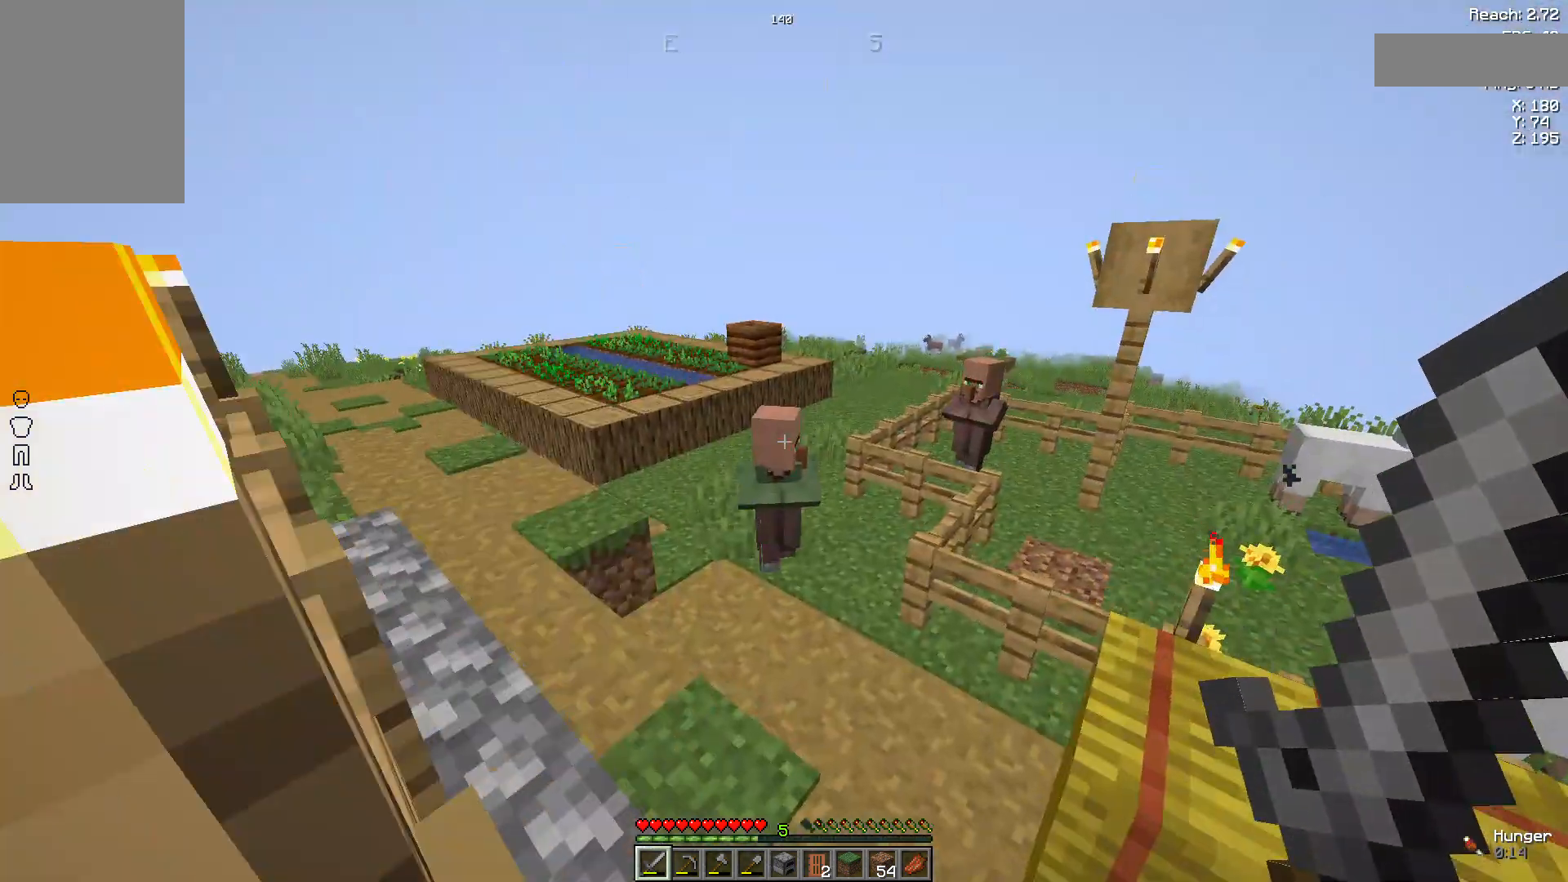
{"keys": ["w"], "mouse": [], "events": [[111, "d", "down"], [259, "d", "up"]]}
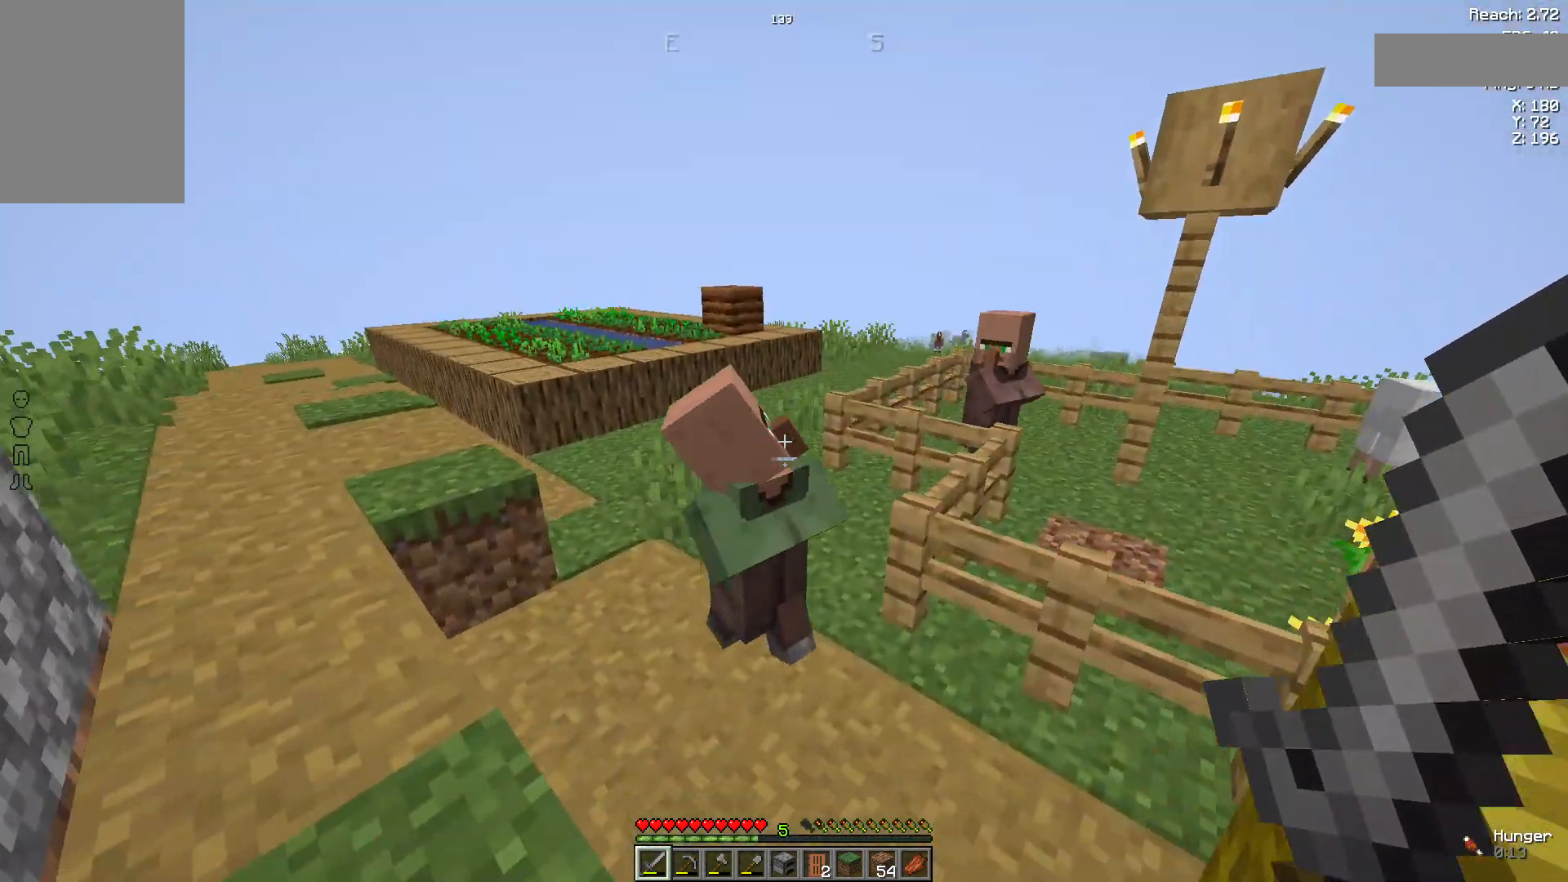
{"keys": ["w"], "mouse": [], "events": [[37, "w", "up"], [111, "d", "down"], [222, "space", "down"], [222, "w", "down"], [333, "d", "up"], [370, "space", "up"]]}
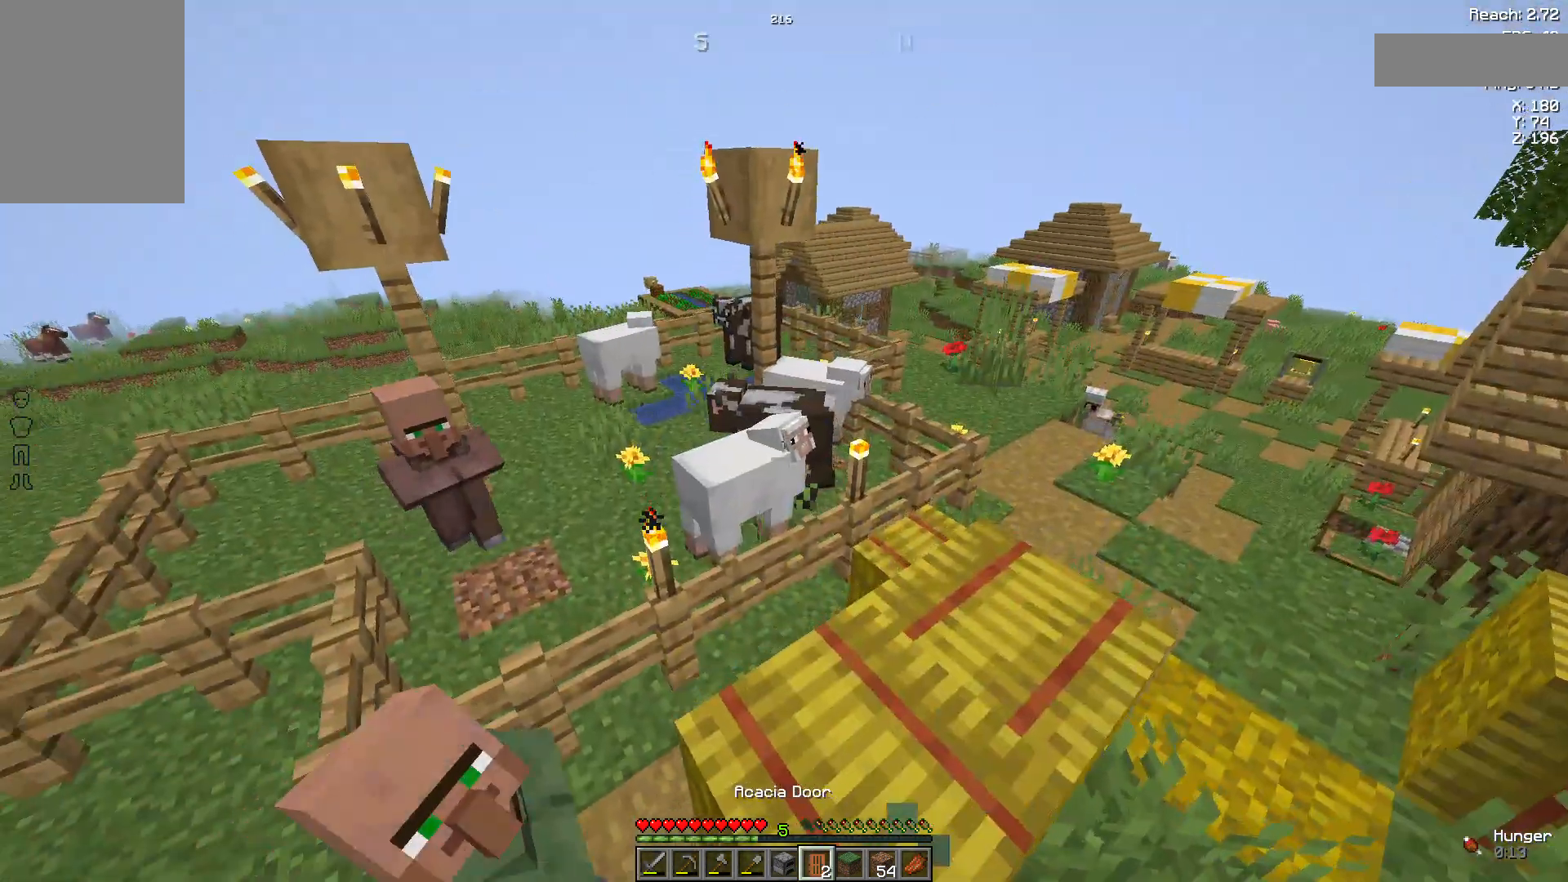
{"keys": [], "mouse": [], "events": [[111, "d", "down"], [111, "w", "up"], [222, "d", "up"]]}
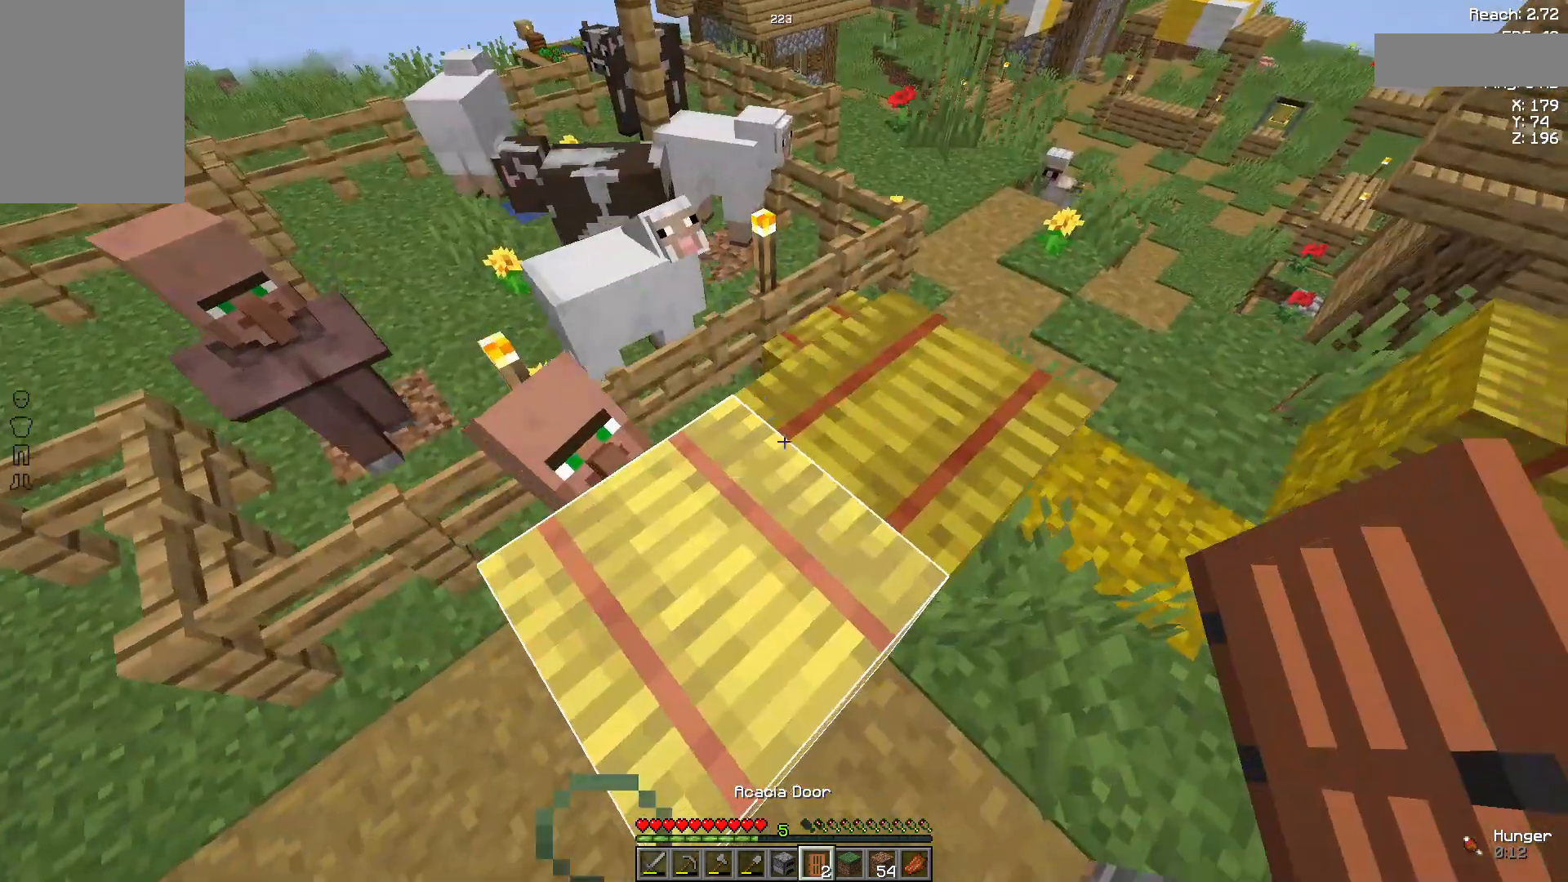
{"keys": [], "mouse": ["left"], "events": [[74, "mouse_left", "down"], [111, "a", "down"], [296, "a", "up"]]}
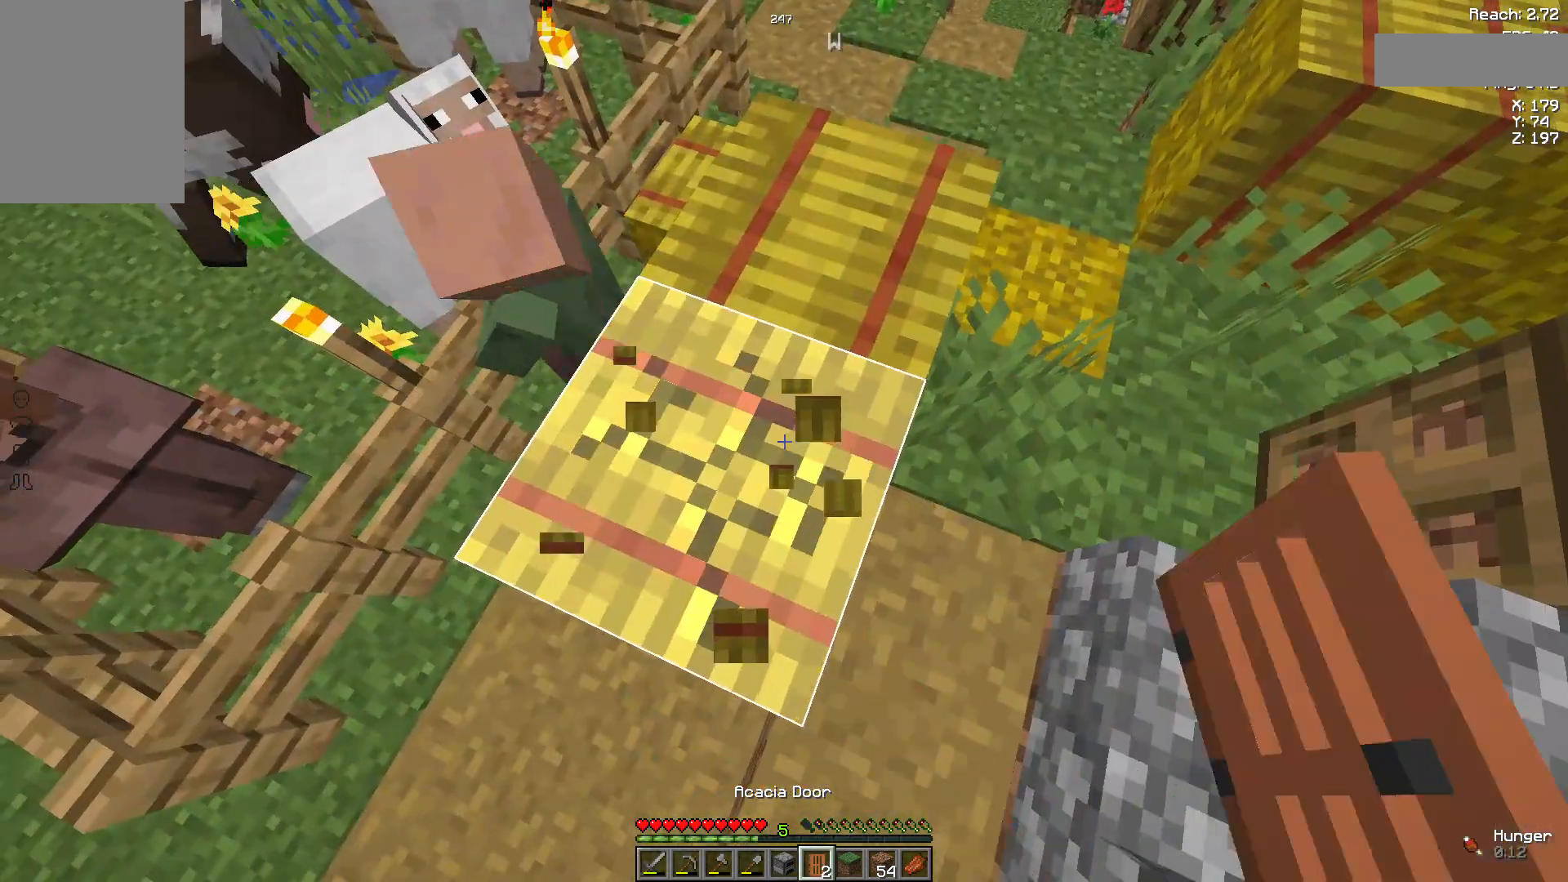
{"keys": [], "mouse": ["left"], "events": []}
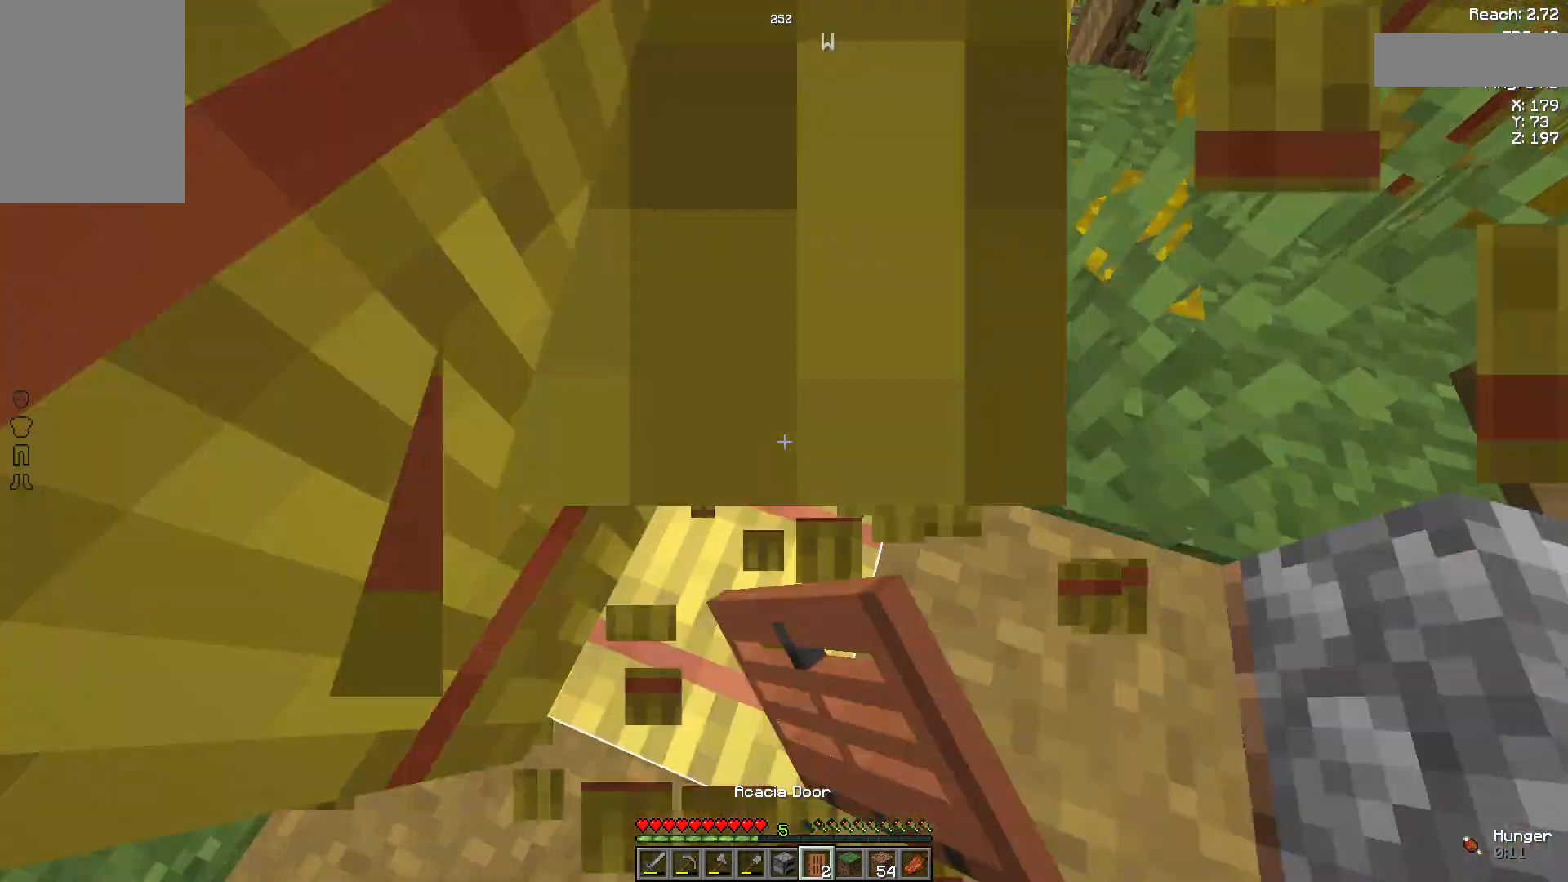
{"keys": [], "mouse": ["left"], "events": [[74, "w", "down"], [185, "w", "up"]]}
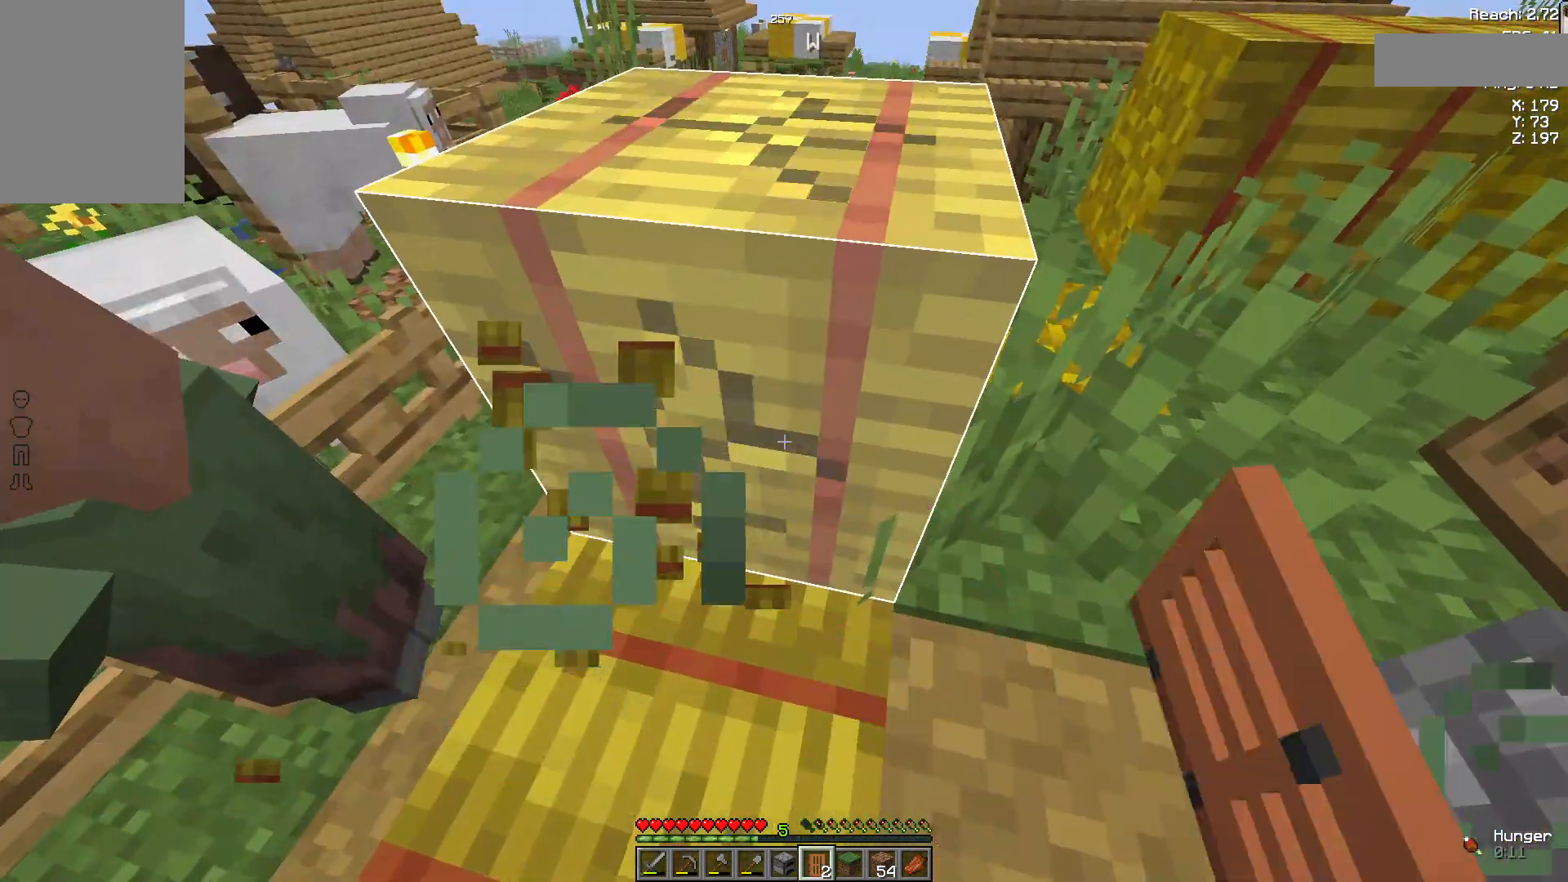
{"keys": [], "mouse": ["left"], "events": []}
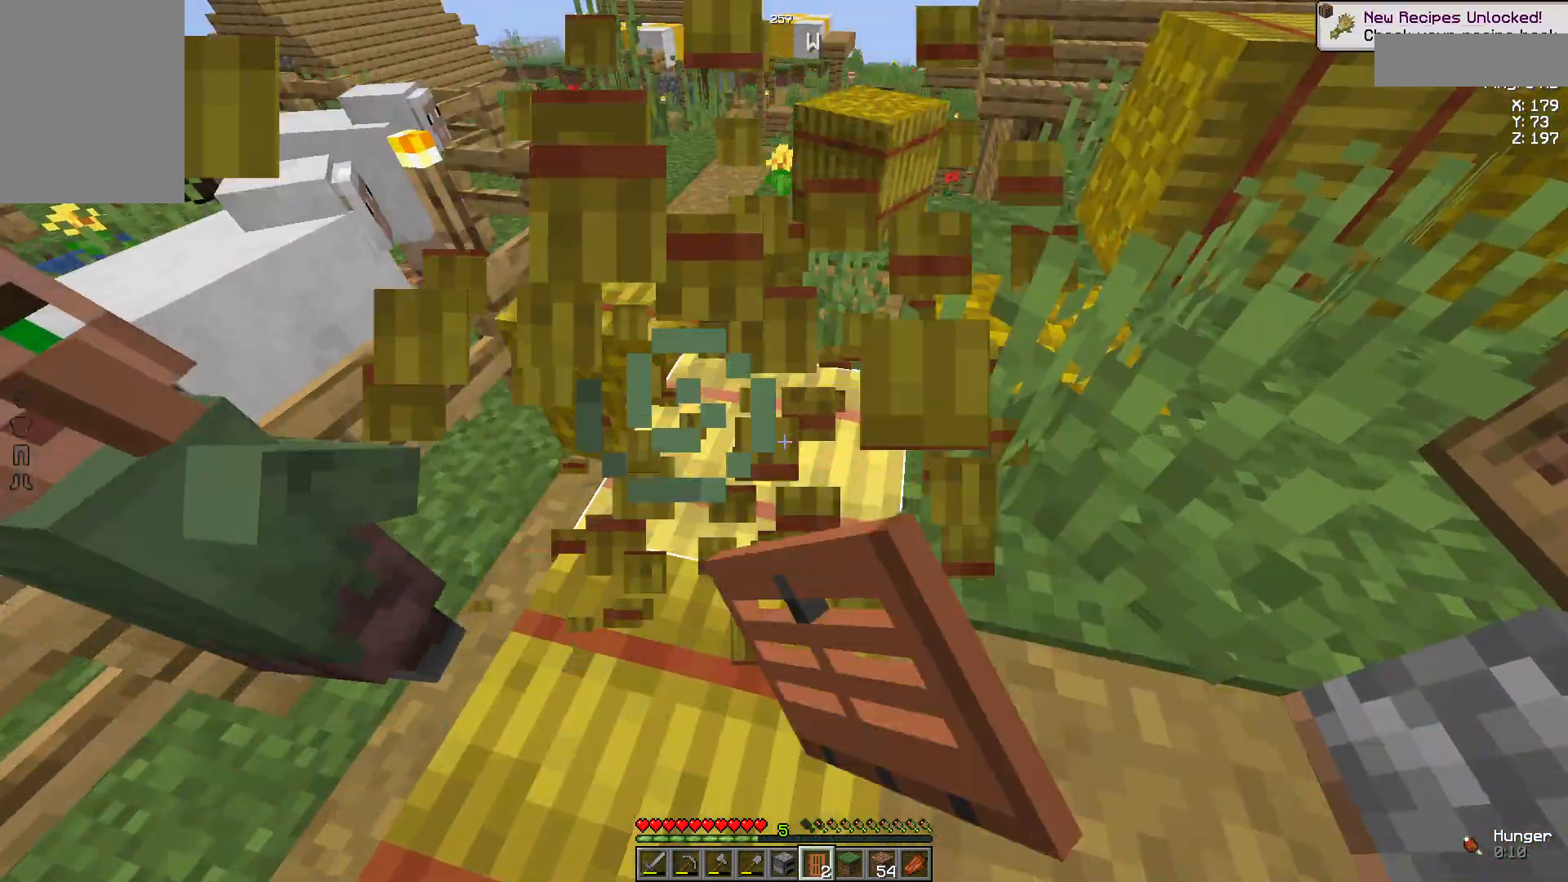
{"keys": [], "mouse": ["left"], "events": []}
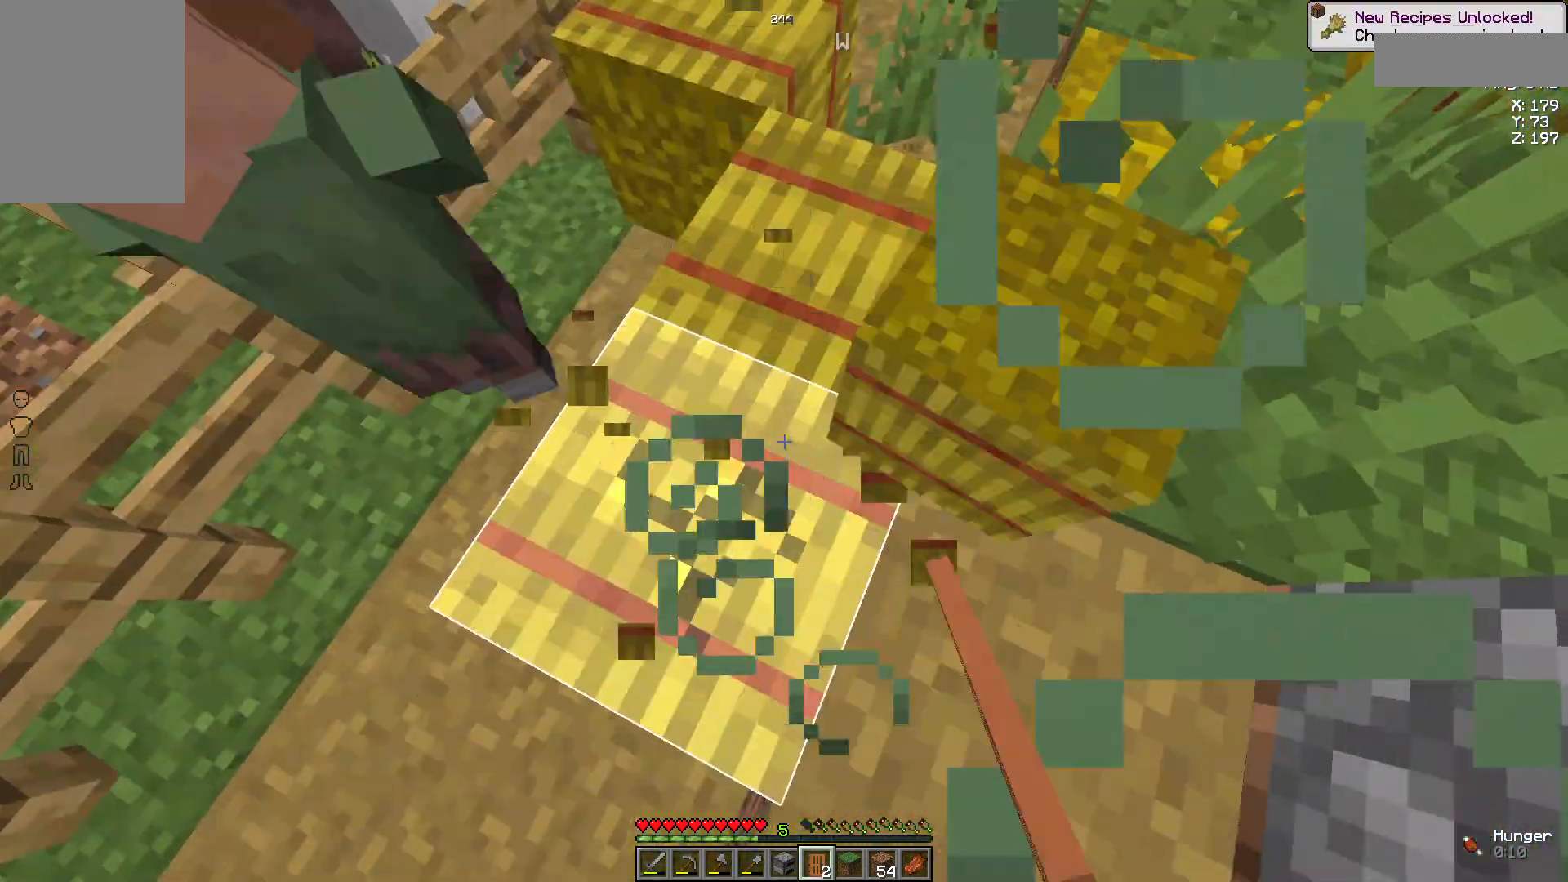
{"keys": [], "mouse": ["left"], "events": []}
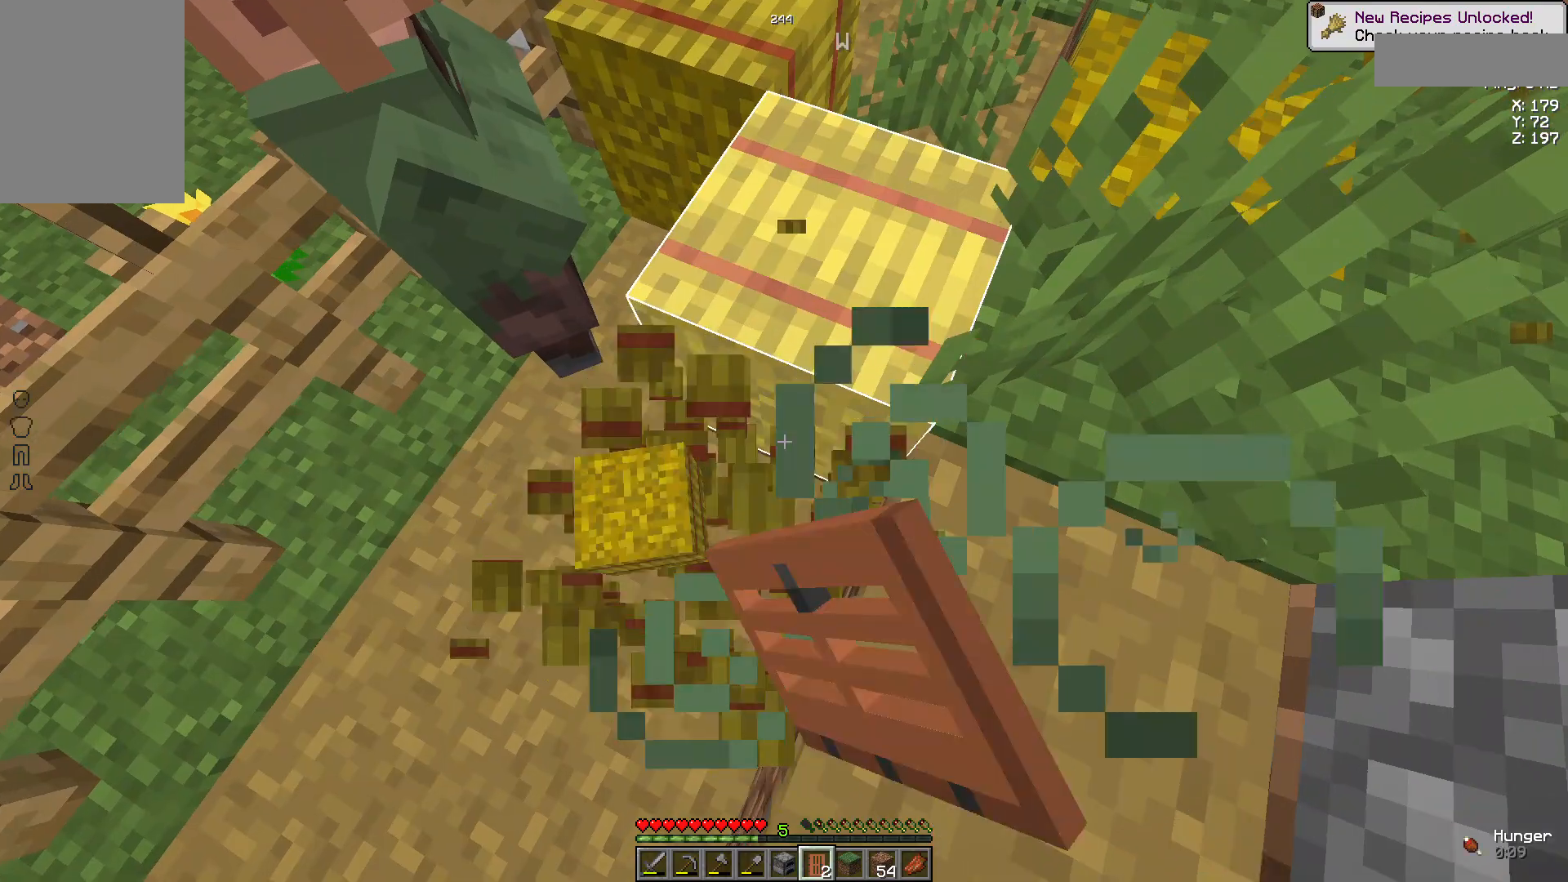
{"keys": [], "mouse": ["left"], "events": []}
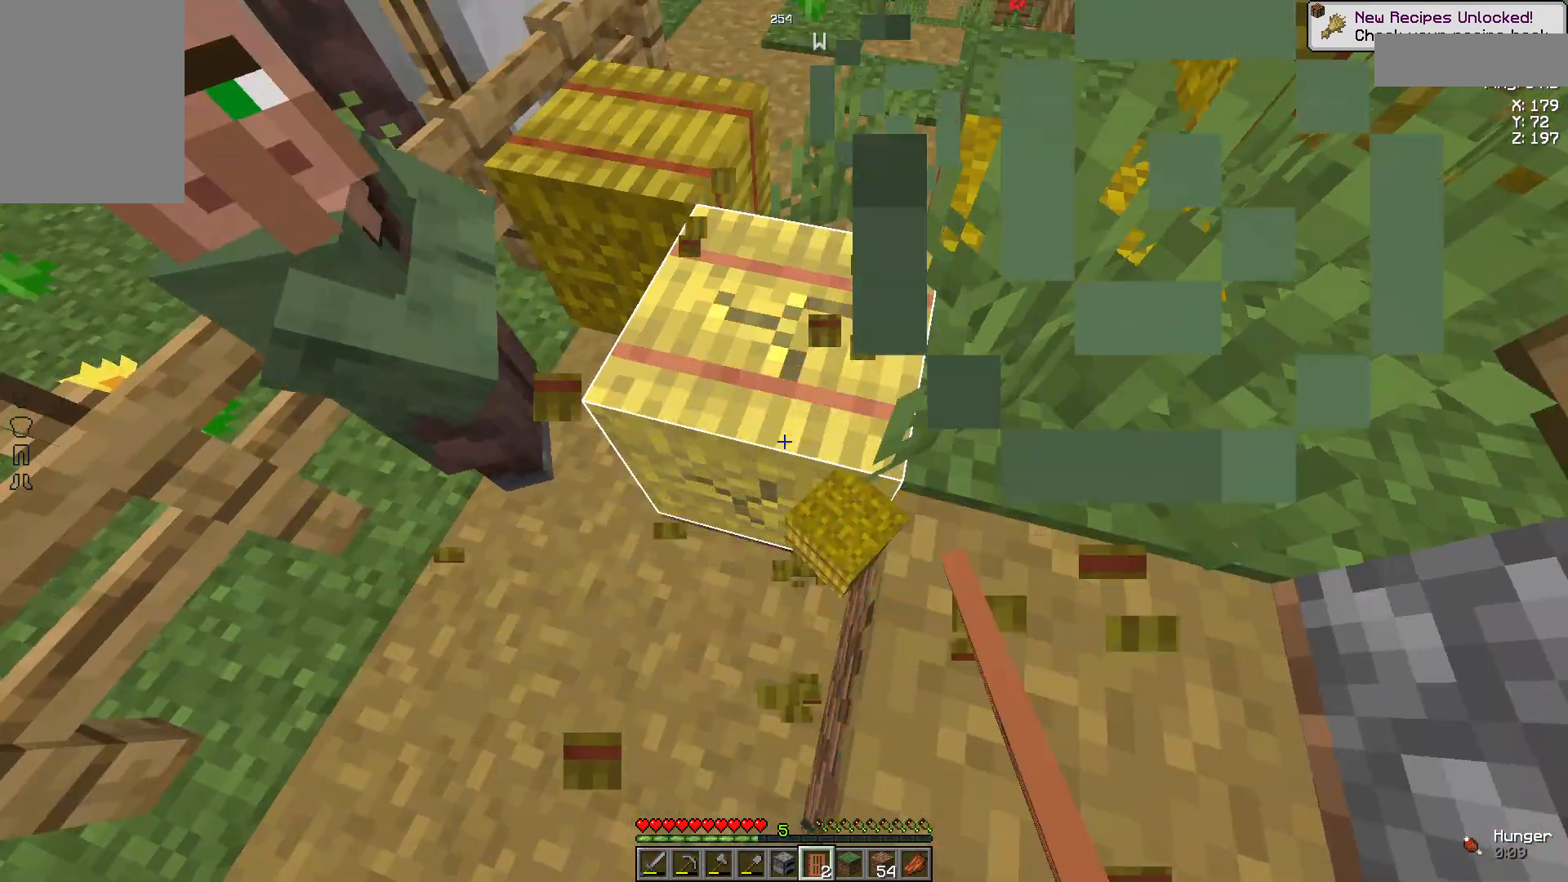
{"keys": [], "mouse": ["left"], "events": []}
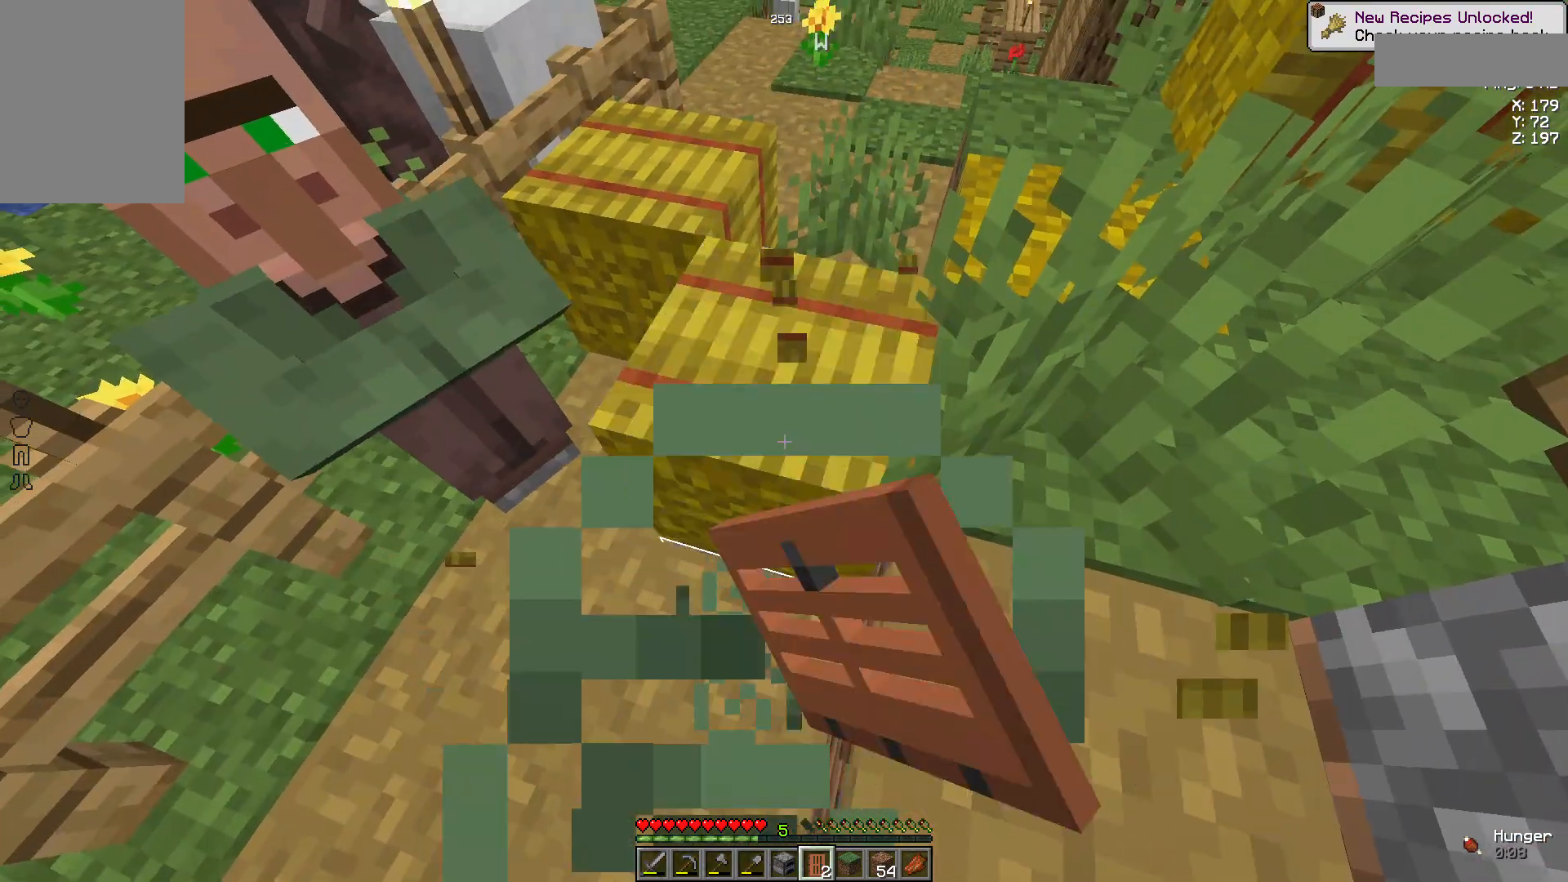
{"keys": [], "mouse": ["left"], "events": [[111, "d", "down"], [111, "w", "down"], [370, "d", "up"], [481, "w", "up"]]}
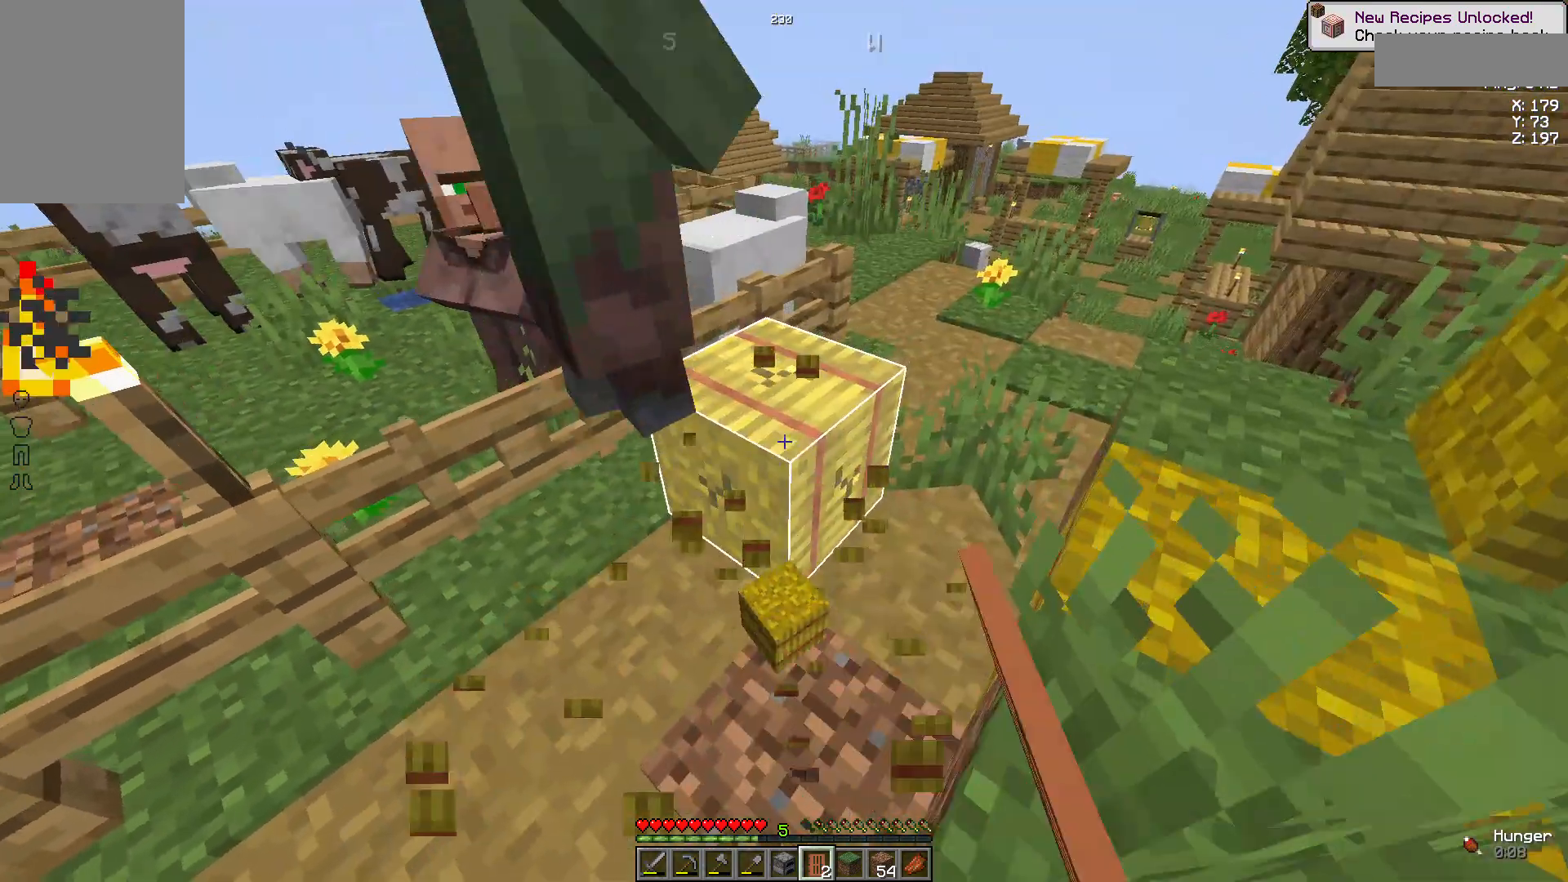
{"keys": [], "mouse": ["left"], "events": []}
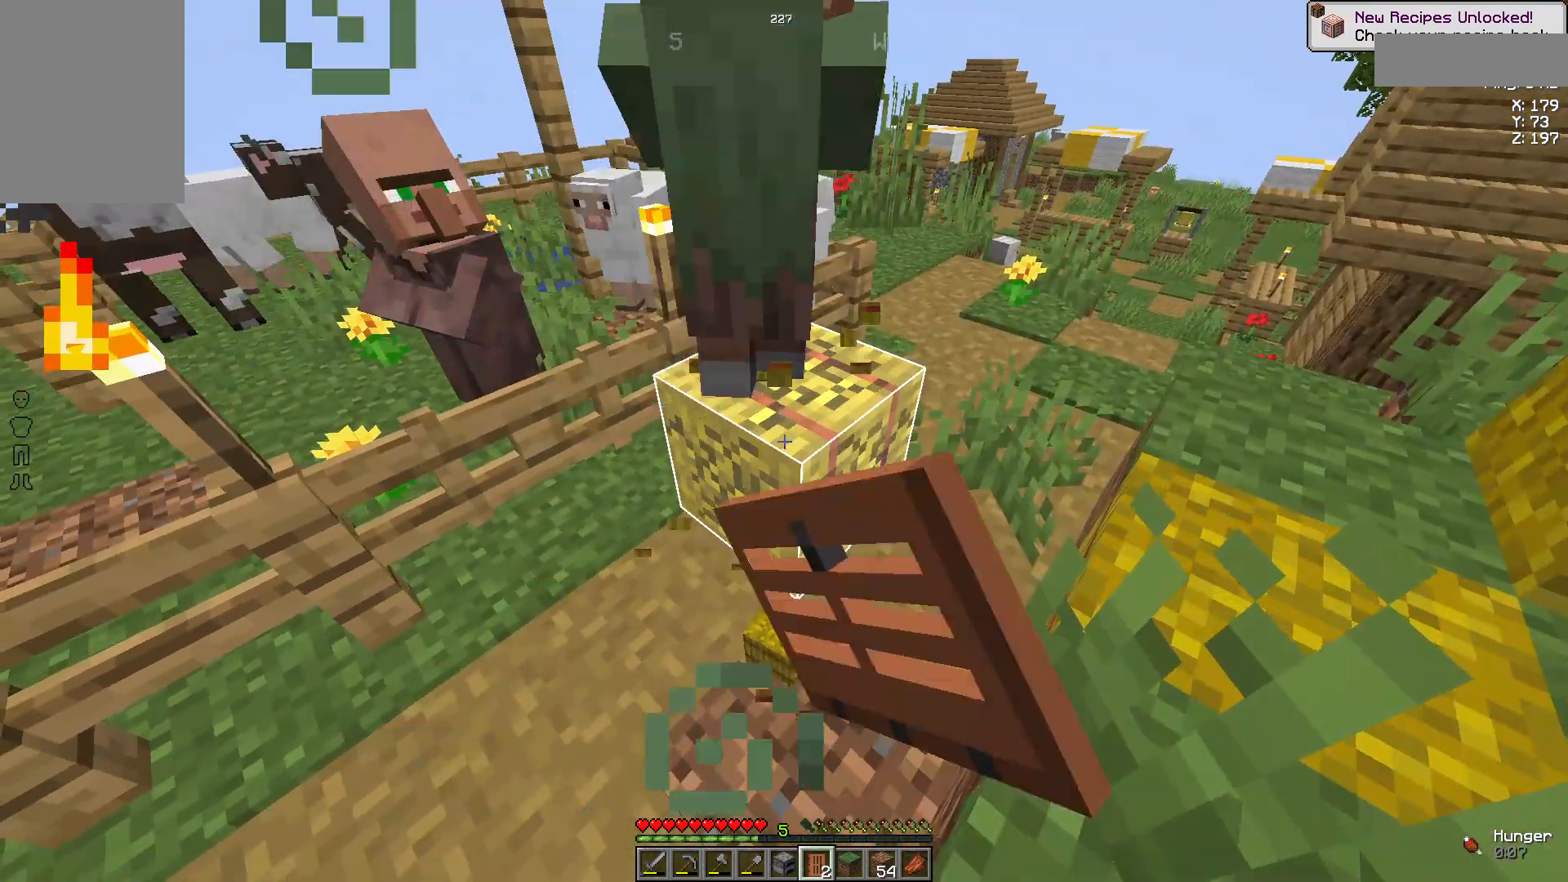
{"keys": ["a", "w"], "mouse": [], "events": [[111, "w", "down"], [185, "a", "down"], [333, "mouse_left", "up"], [407, "w", "up"], [481, "w", "down"]]}
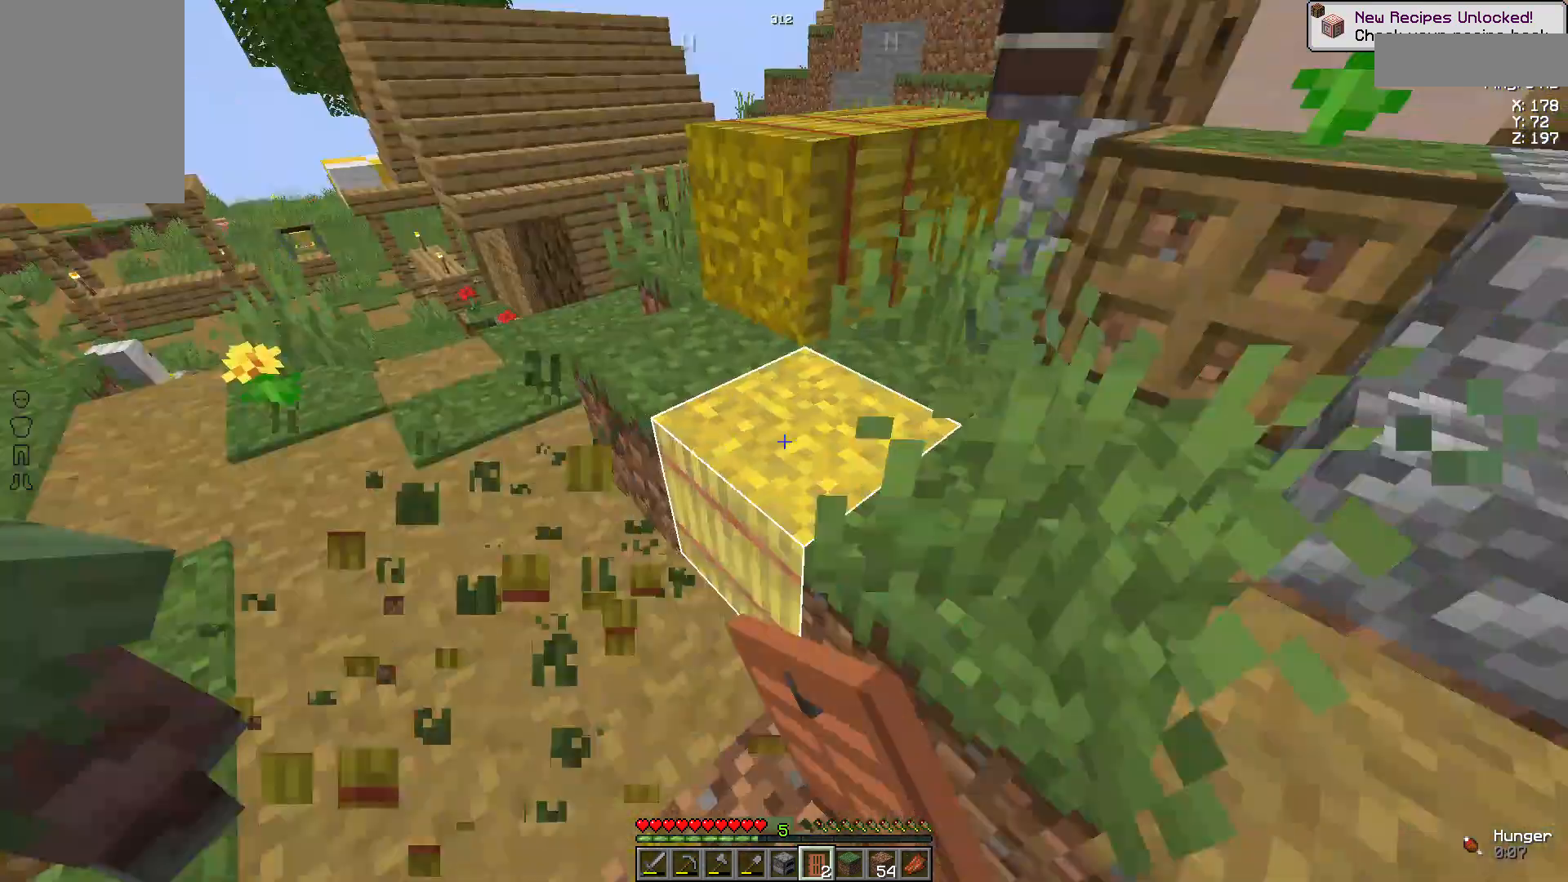
{"keys": [], "mouse": ["left"], "events": [[37, "mouse_left", "down"], [148, "a", "up"], [148, "w", "up"]]}
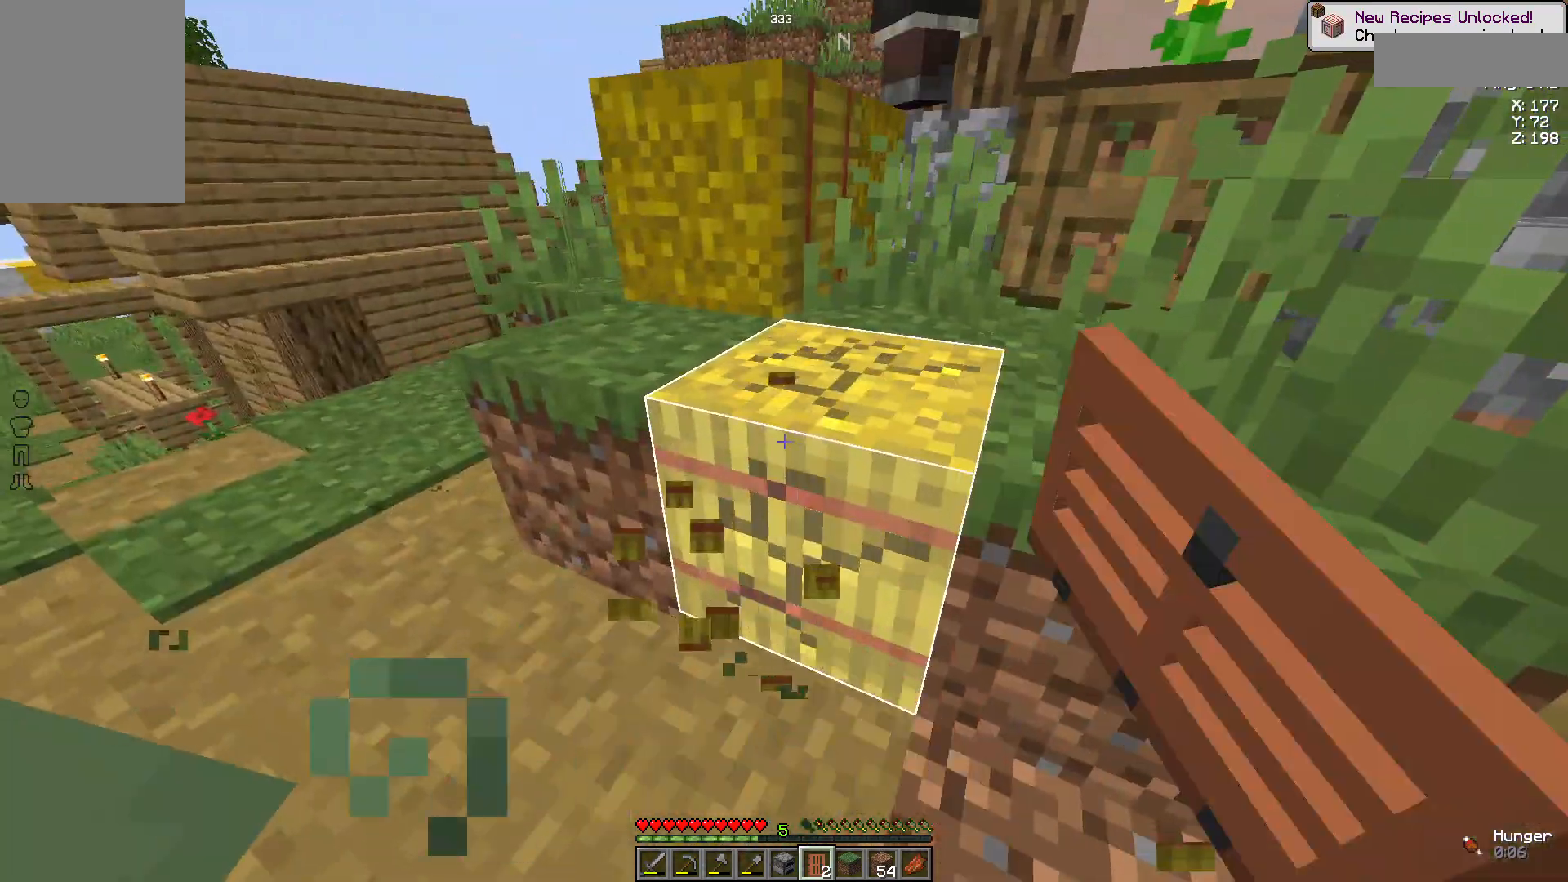
{"keys": ["w"], "mouse": ["left"], "events": [[370, "w", "down"]]}
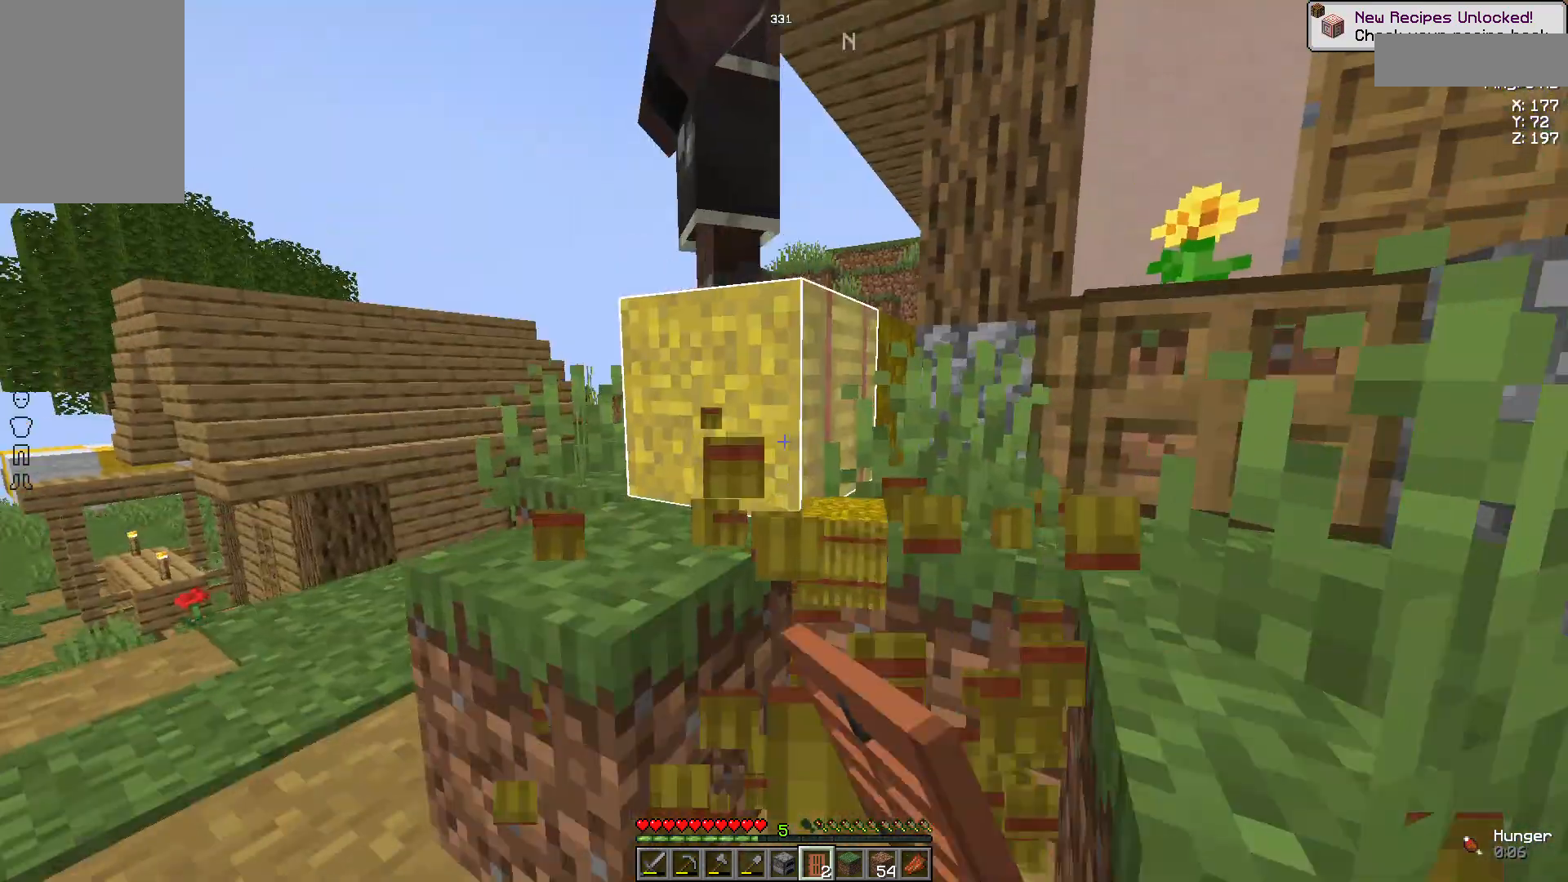
{"keys": [], "mouse": ["left"], "events": [[148, "w", "up"]]}
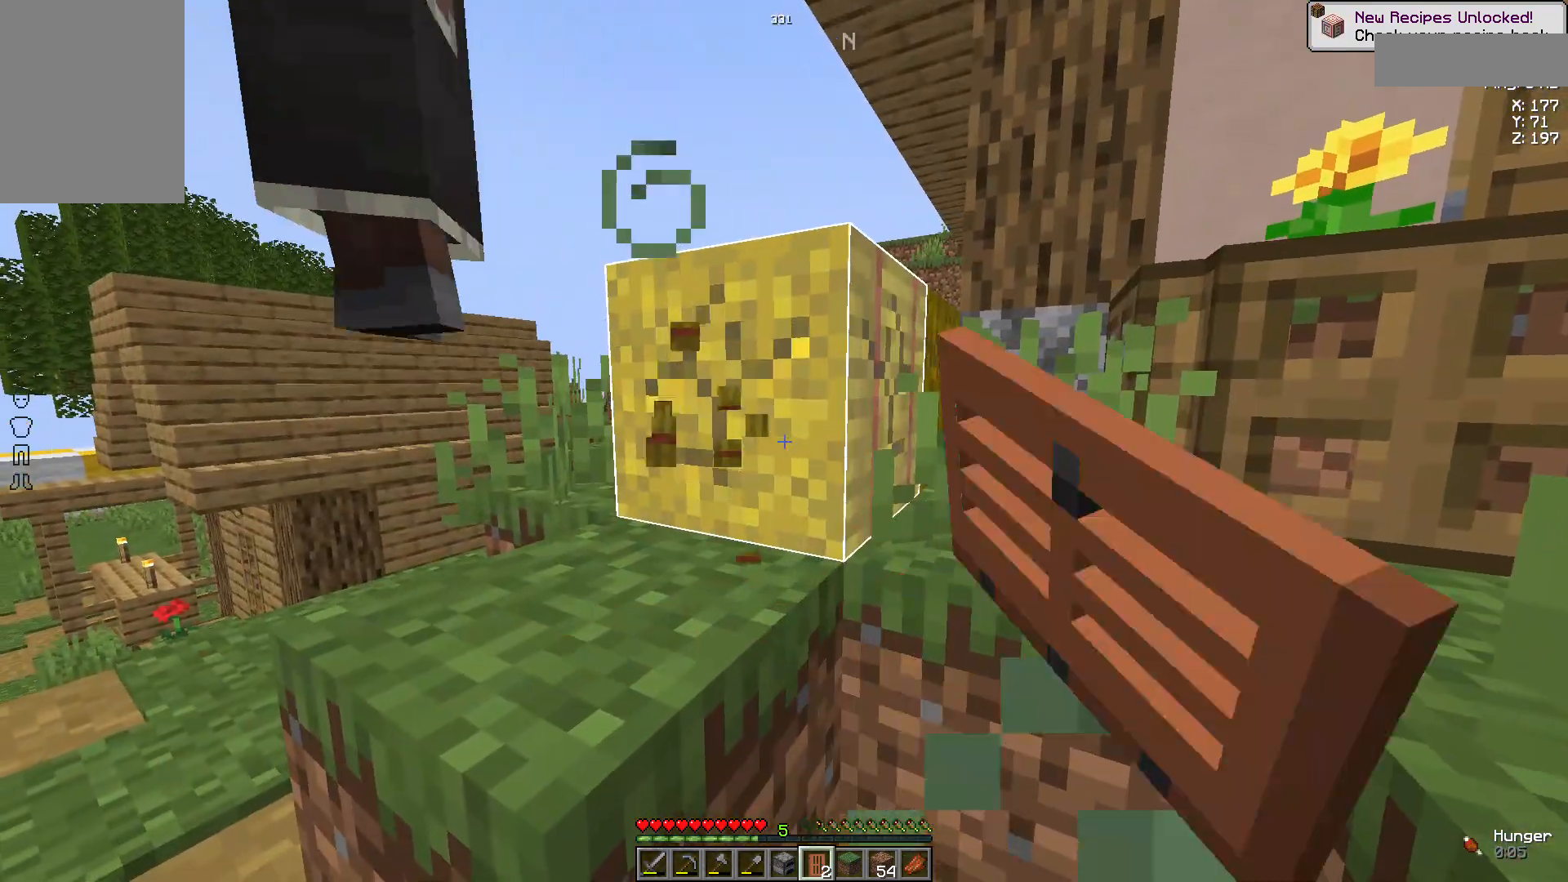
{"keys": ["space", "w"], "mouse": ["left"], "events": [[259, "w", "down"], [370, "space", "down"]]}
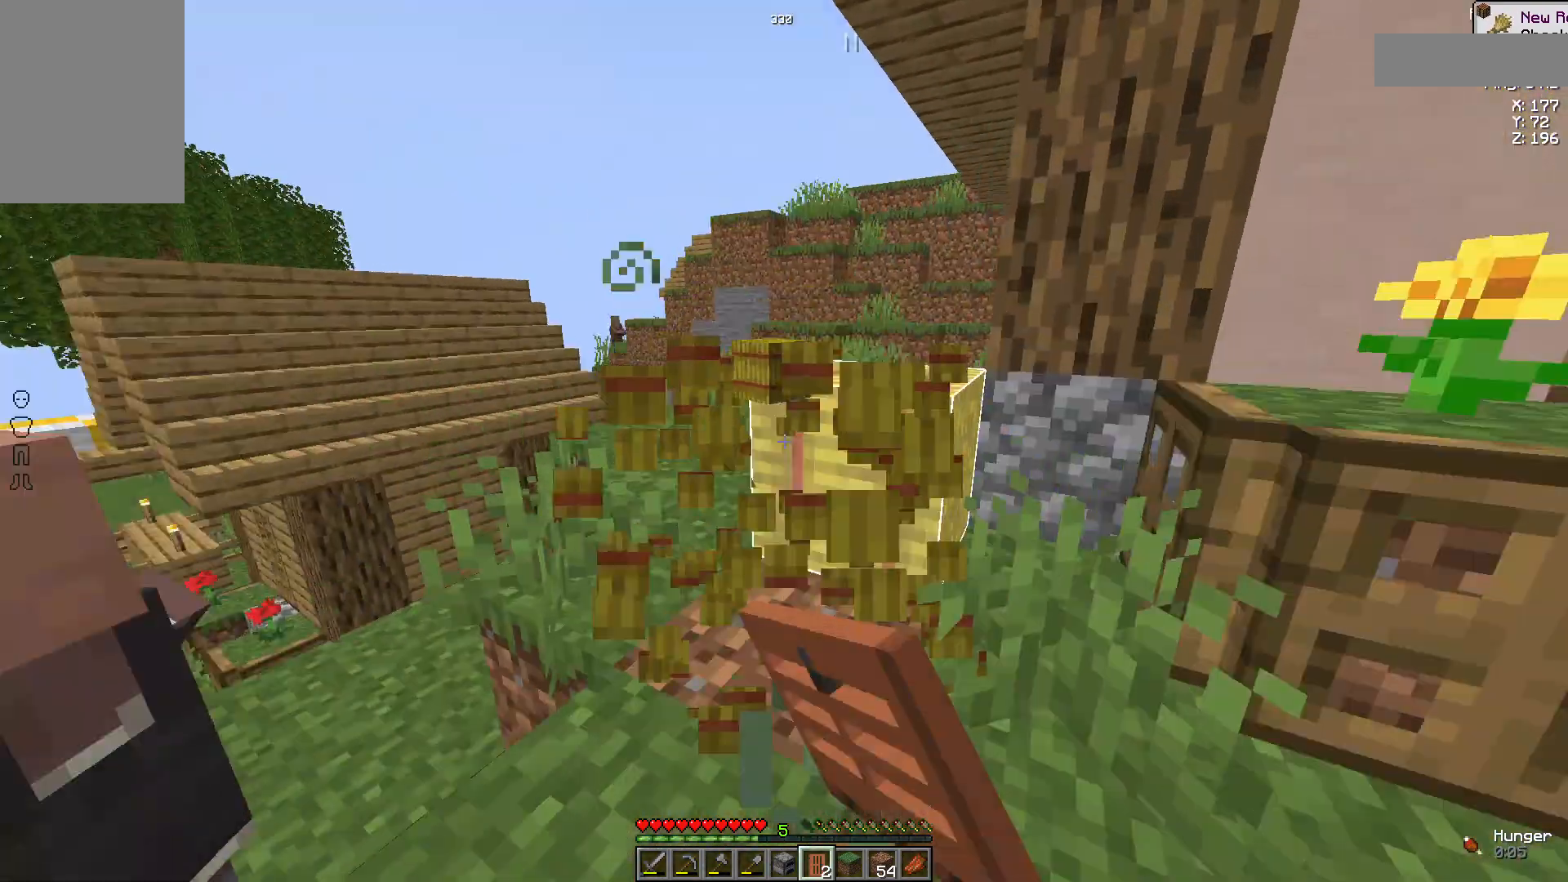
{"keys": [], "mouse": ["left"], "events": [[74, "a", "down"], [74, "space", "up"], [259, "a", "up"], [444, "w", "up"]]}
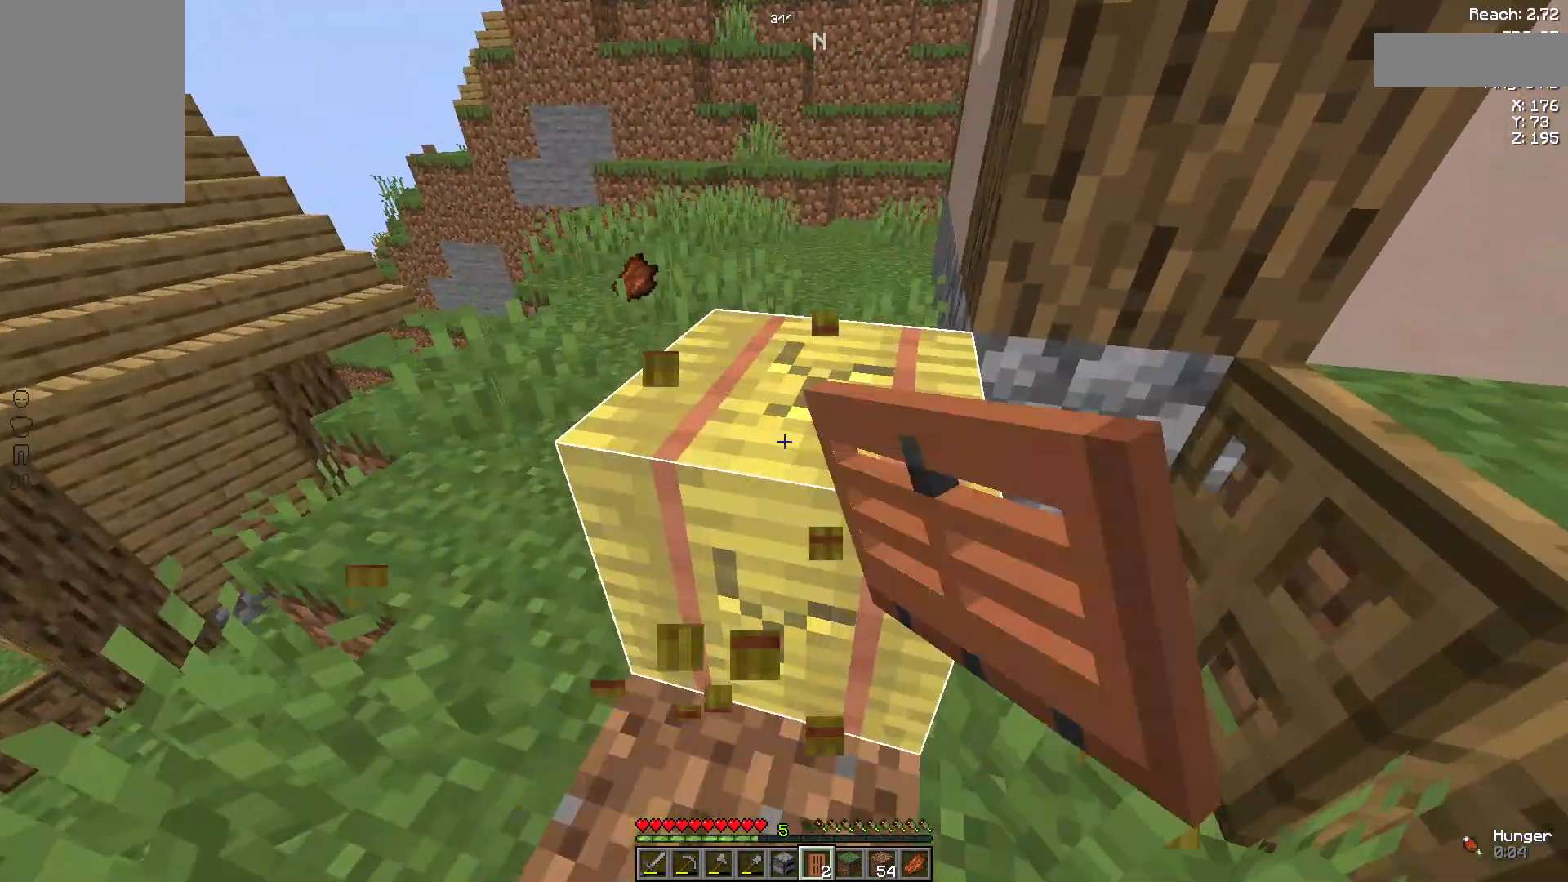
{"keys": ["w"], "mouse": ["left"], "events": [[222, "w", "down"]]}
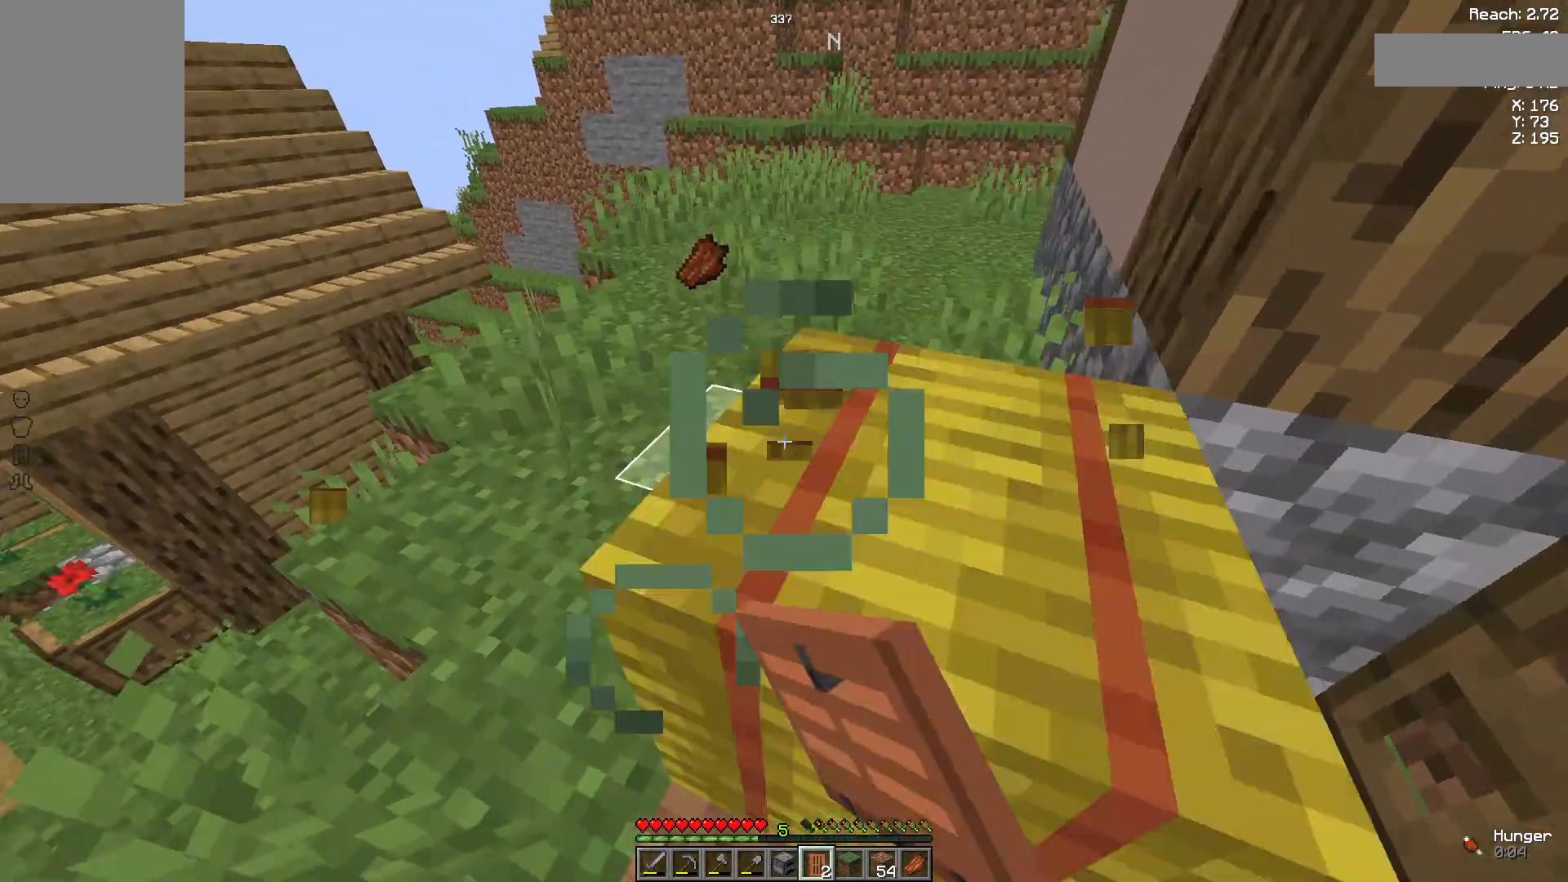
{"keys": [], "mouse": [], "events": [[74, "mouse_left", "up"], [74, "w", "up"]]}